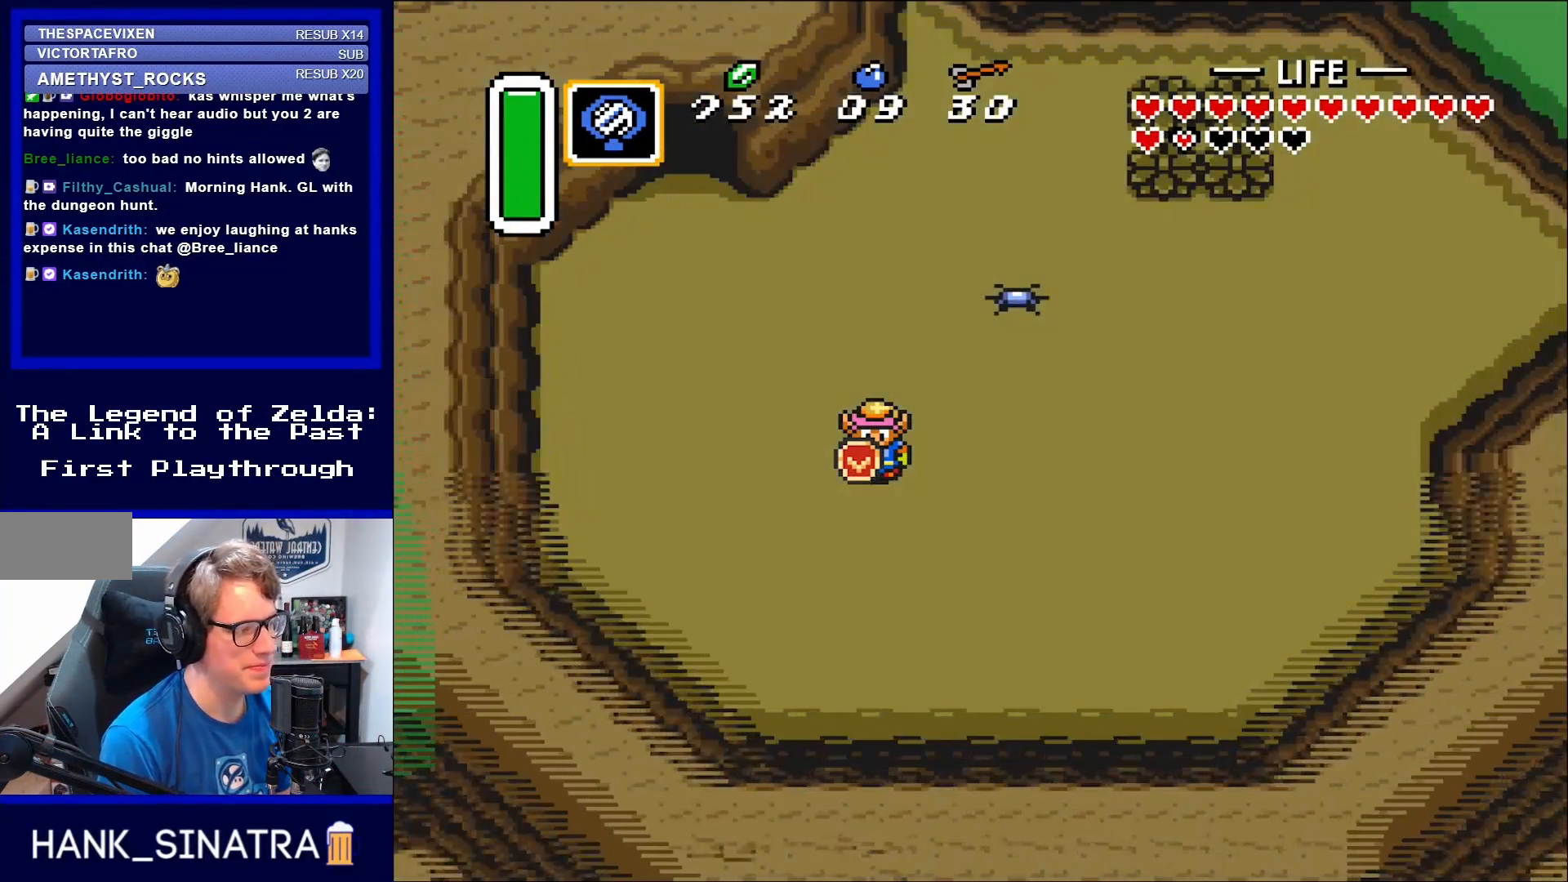
Gameplay with a controller (Nintendo layout); each line is a JSON object with the inputs held at the frame after it. "events" lists button and stick changes between this image and that frame as [ms after this image, input, new state], when the widget could be followed in between. Not read: L3 R3.
{"buttons": ["DPAD_LEFT"], "events": [[400, "DPAD_LEFT", "down"]]}
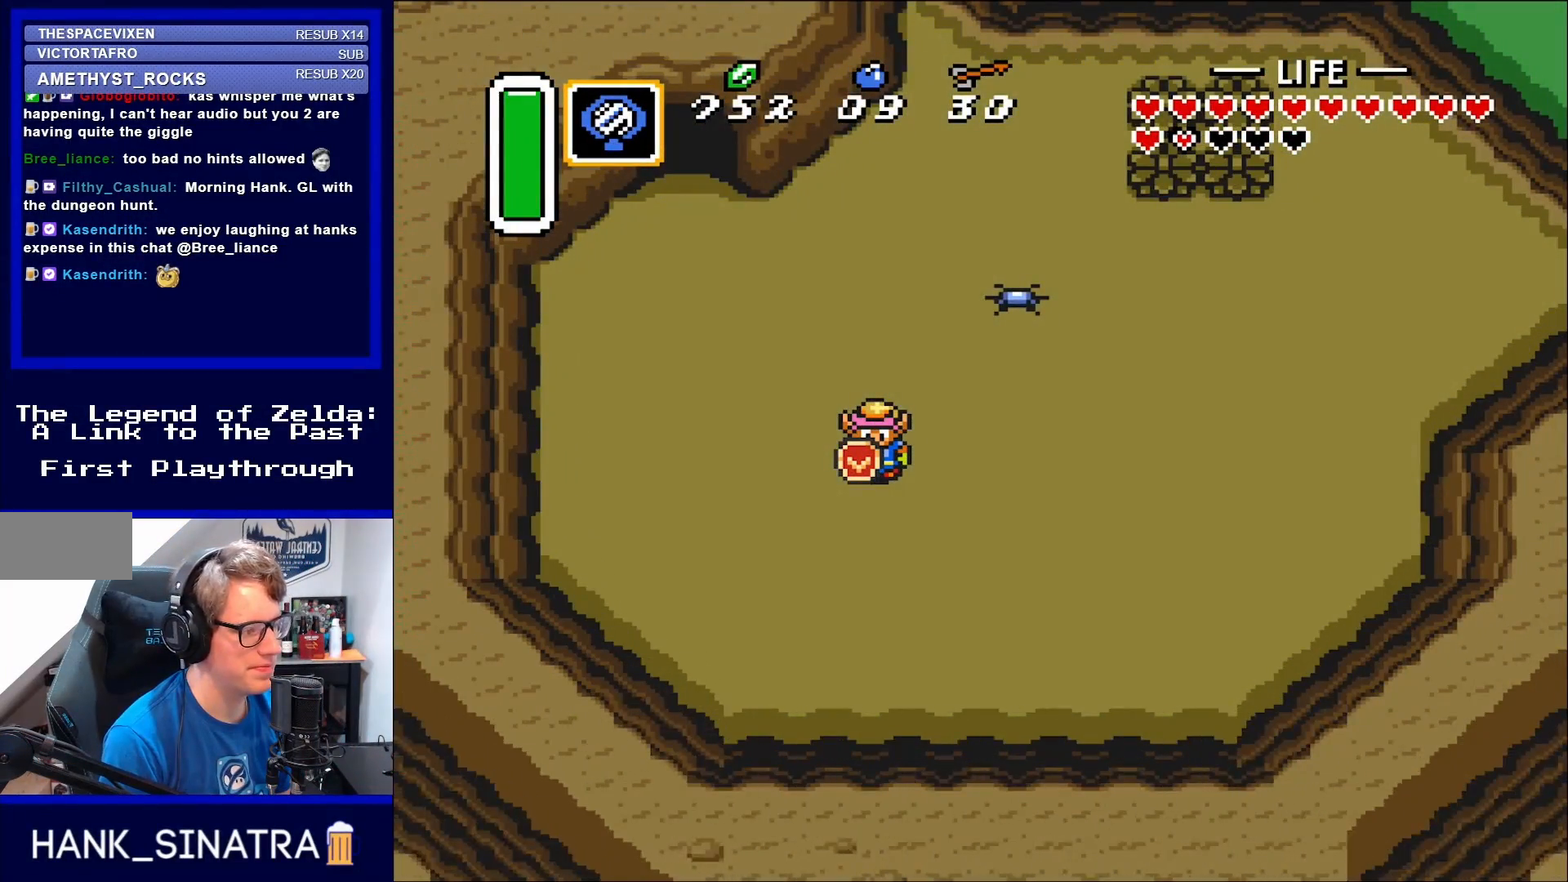
{"buttons": ["DPAD_UP", "DPAD_LEFT"], "events": [[50, "DPAD_UP", "down"]]}
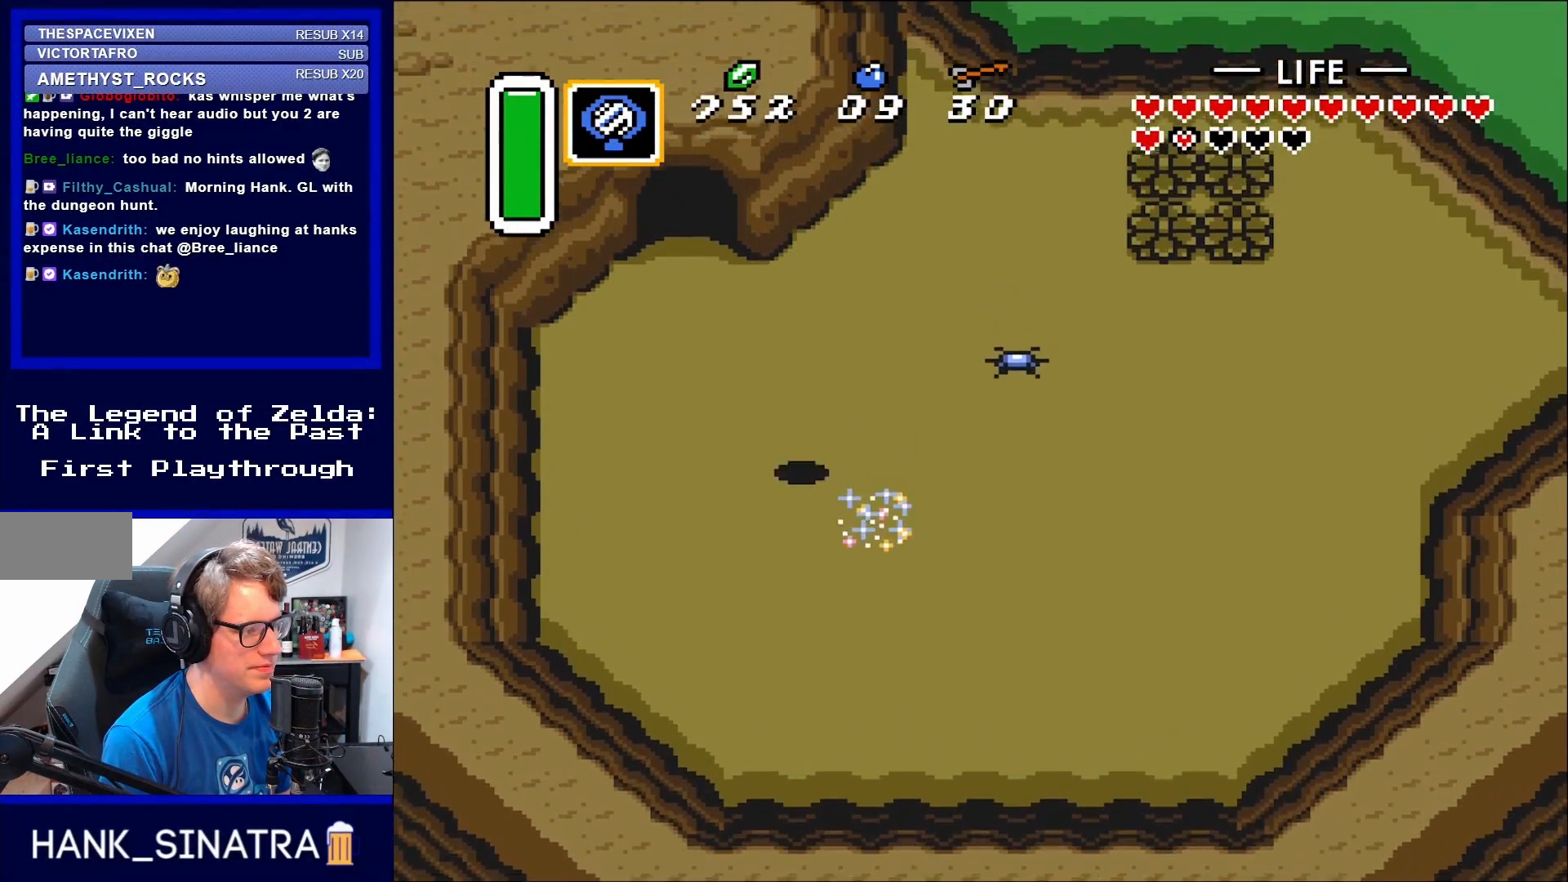
{"buttons": ["DPAD_UP"], "events": [[483, "DPAD_LEFT", "up"]]}
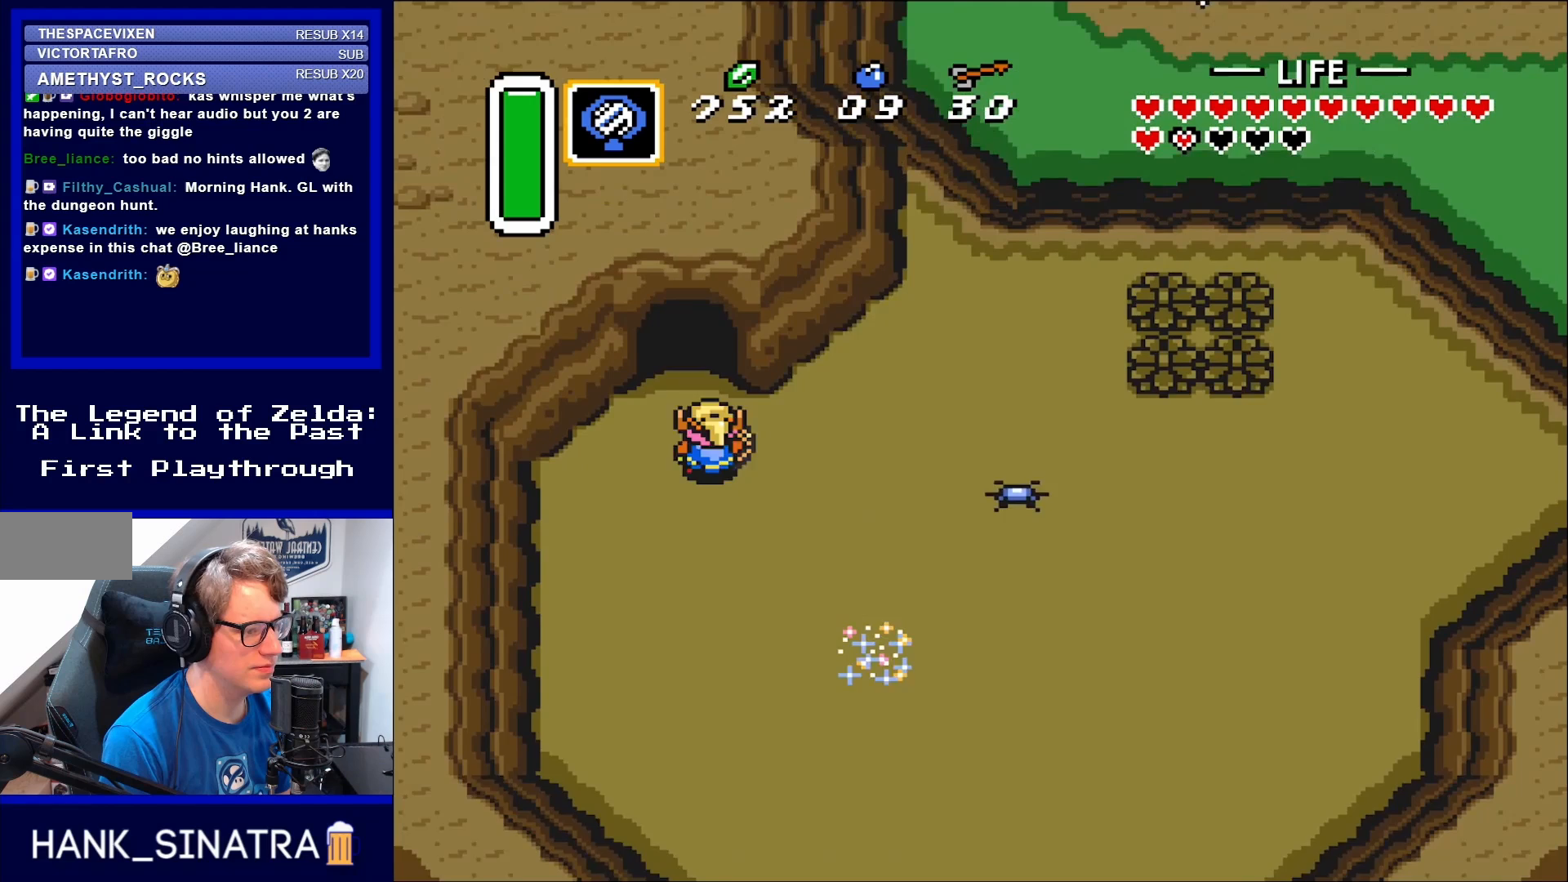
{"buttons": ["DPAD_UP"], "events": [[250, "DPAD_LEFT", "down"], [350, "DPAD_LEFT", "up"]]}
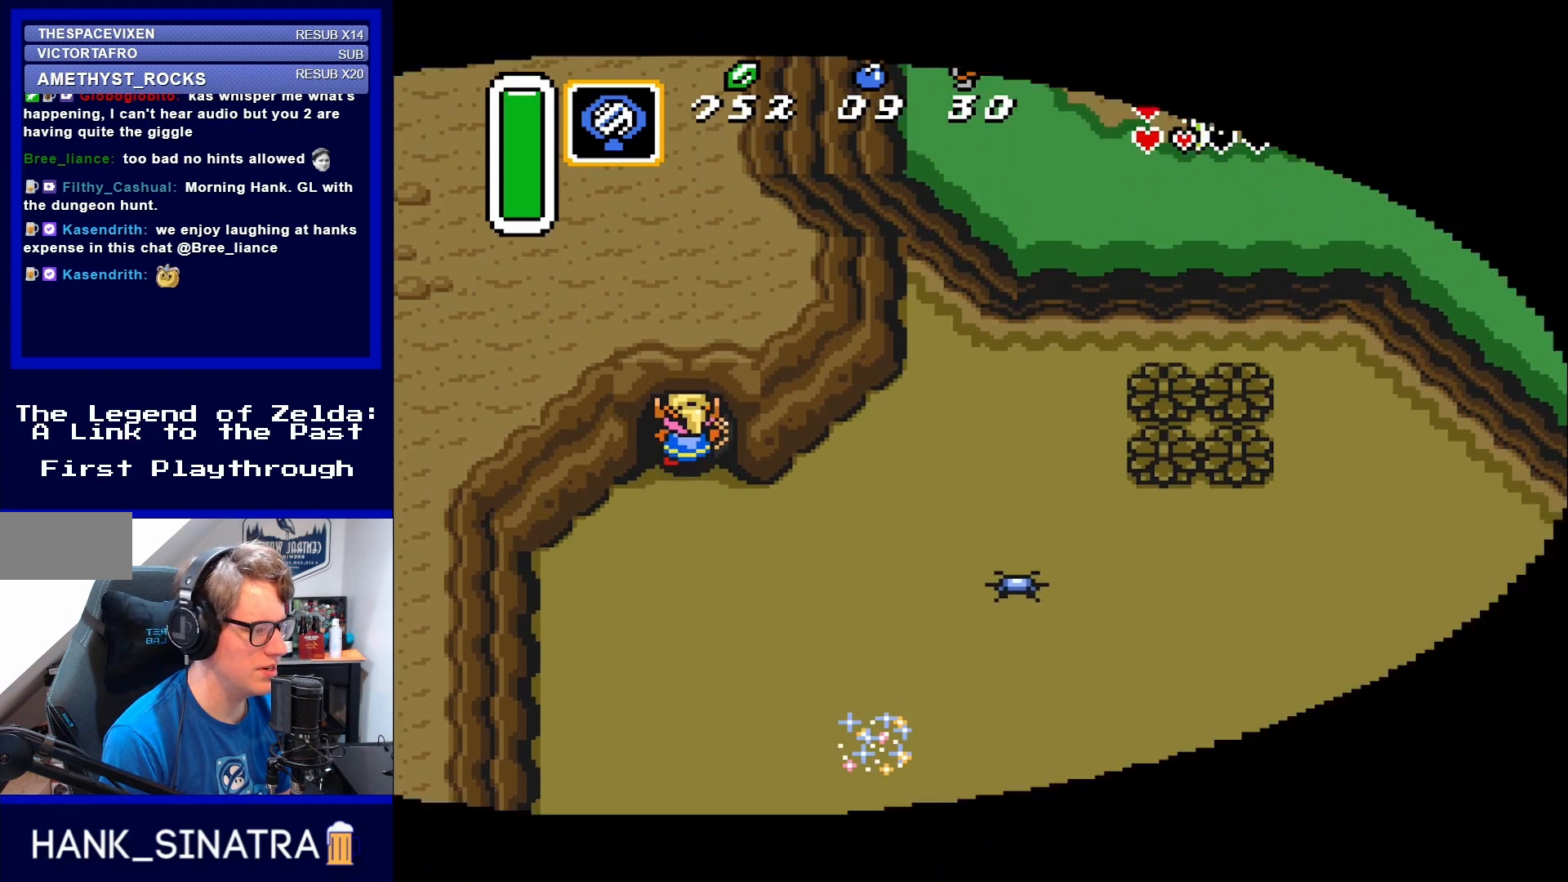
{"buttons": [], "events": [[400, "DPAD_UP", "up"]]}
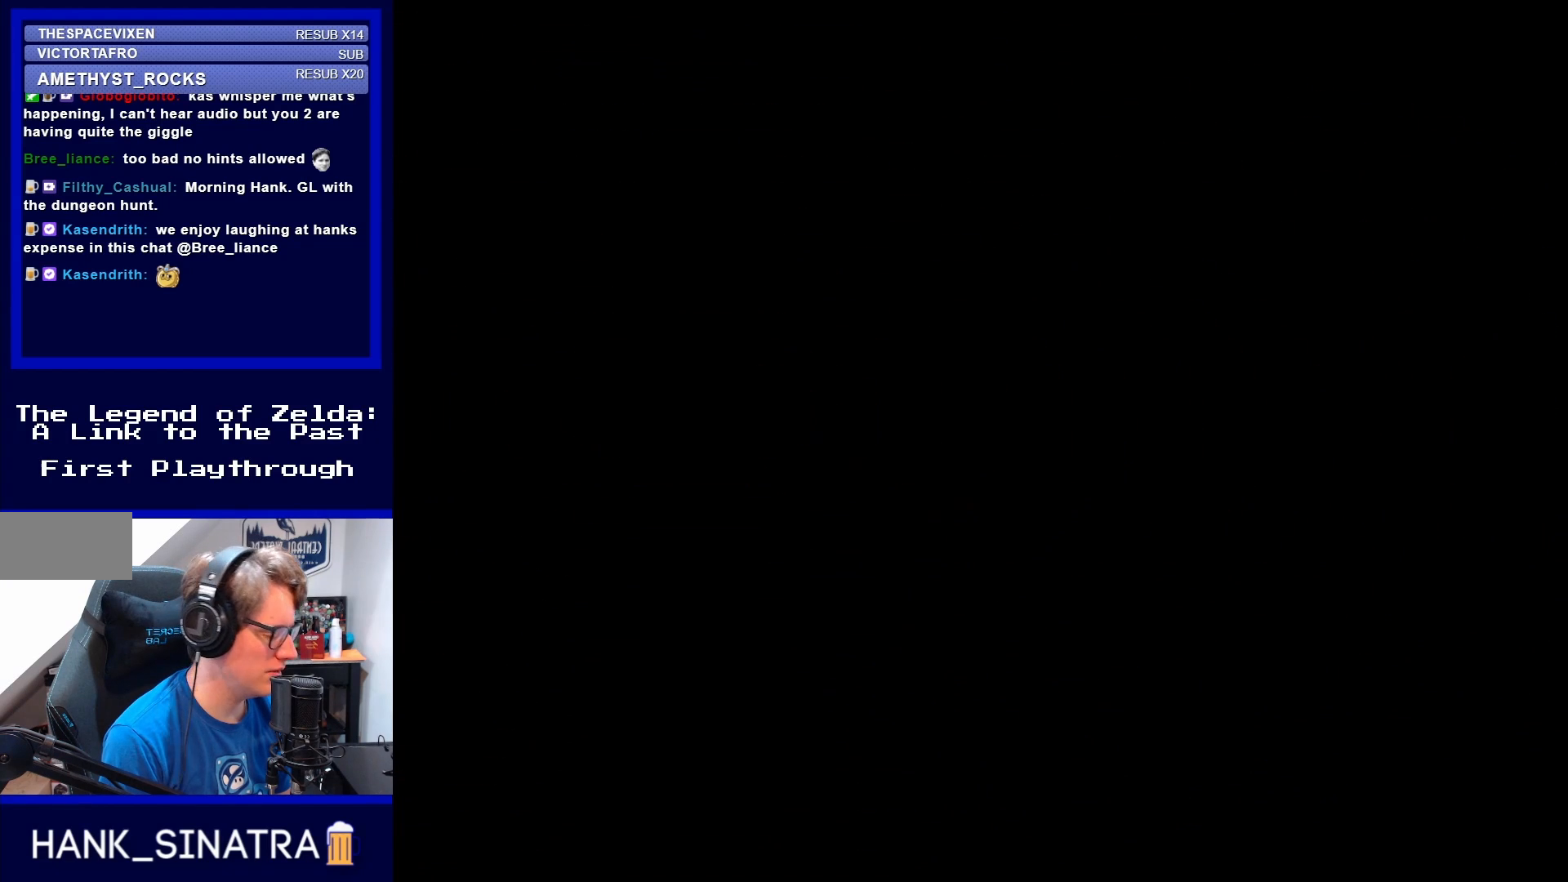
{"buttons": [], "events": []}
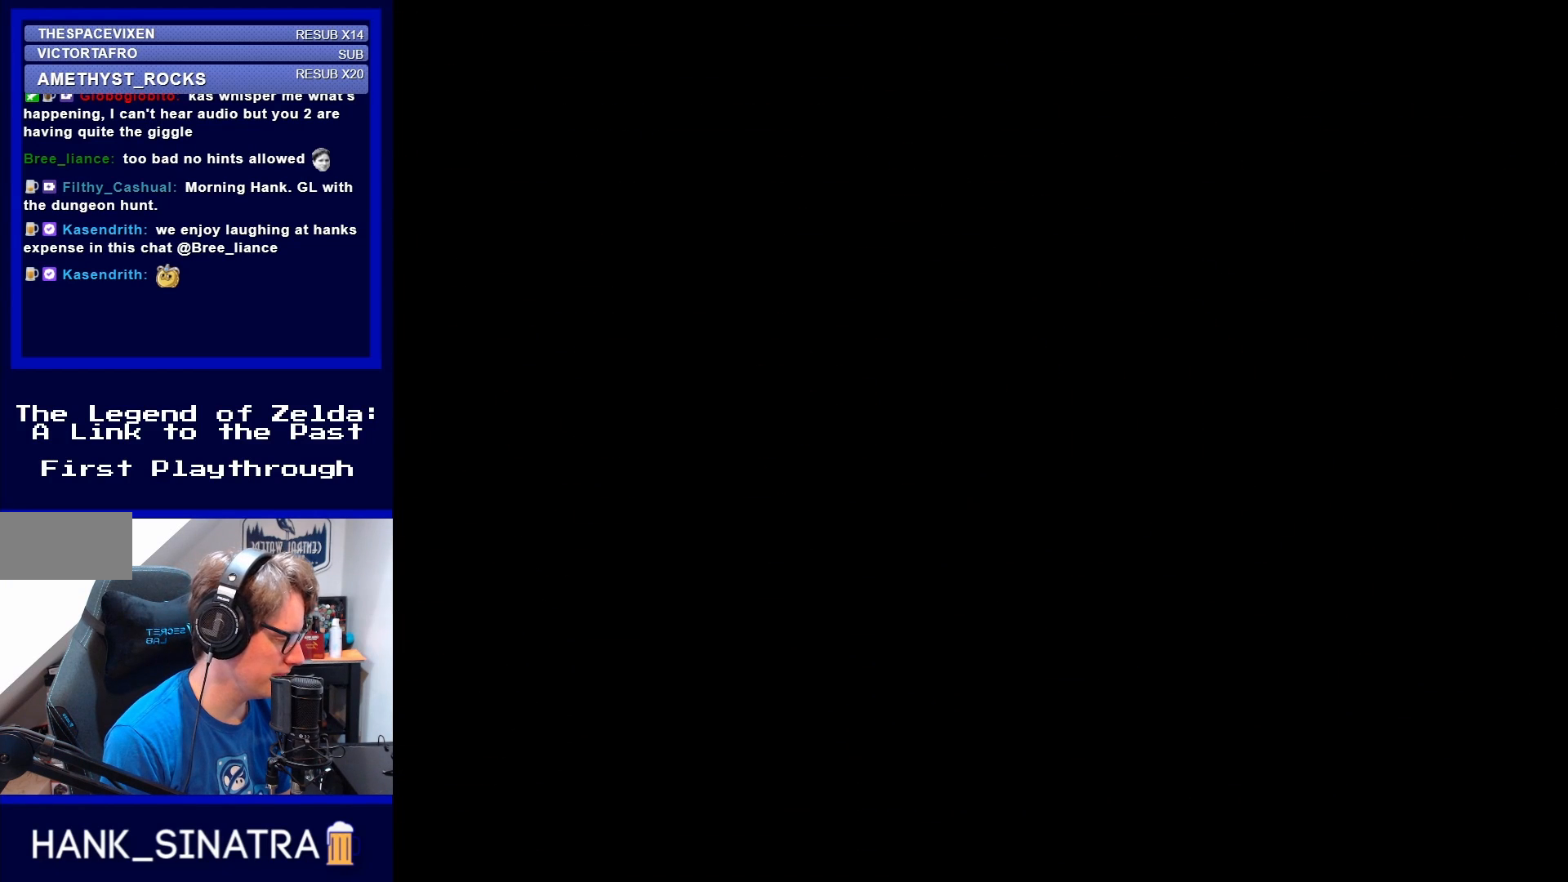
{"buttons": [], "events": []}
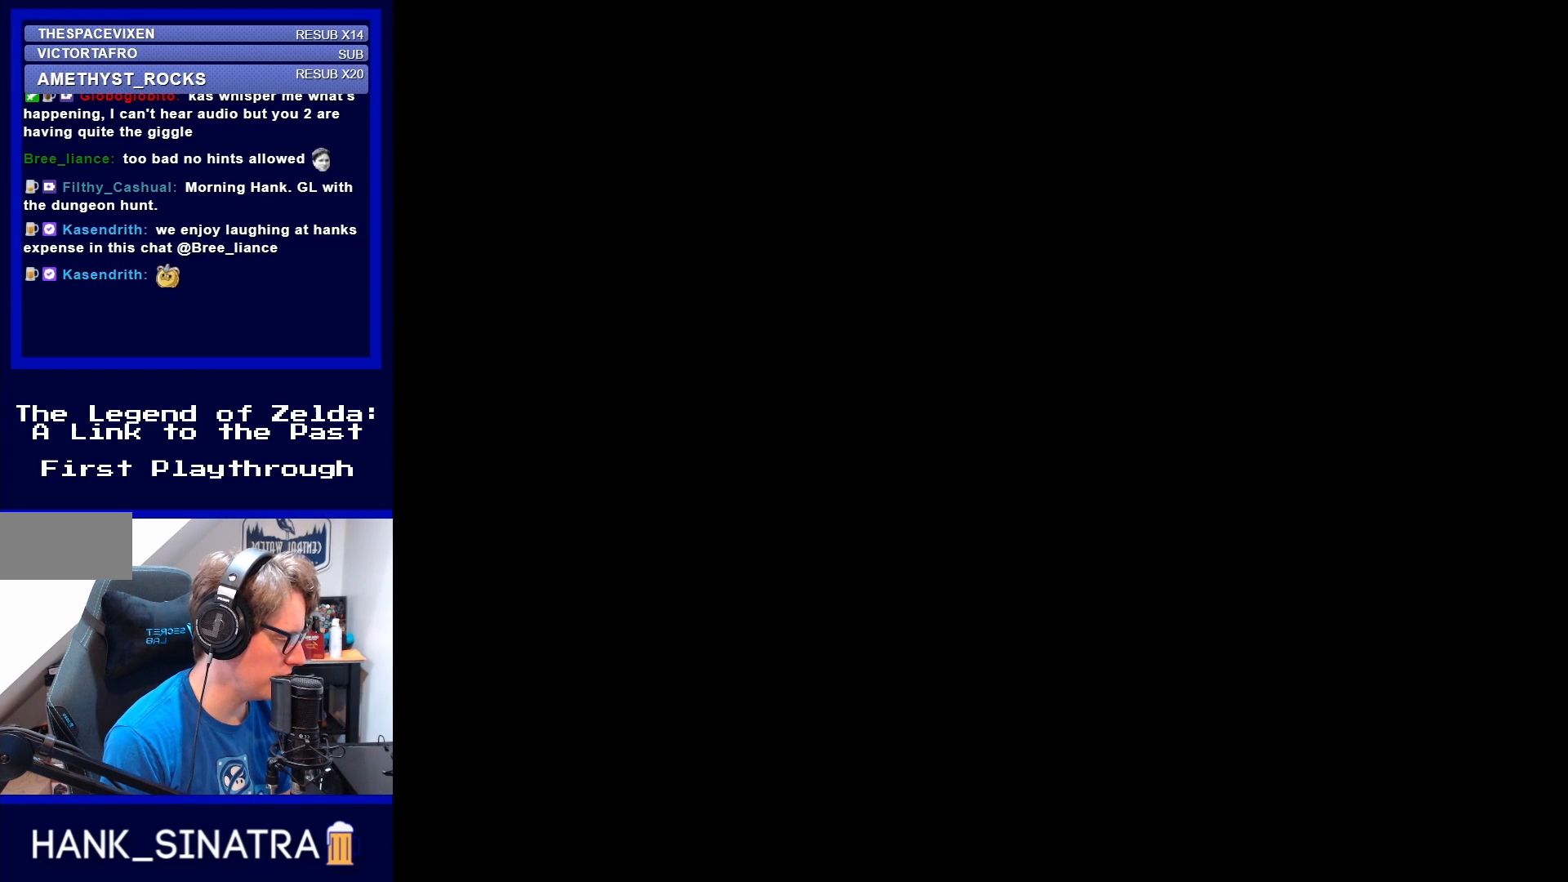
{"buttons": [], "events": []}
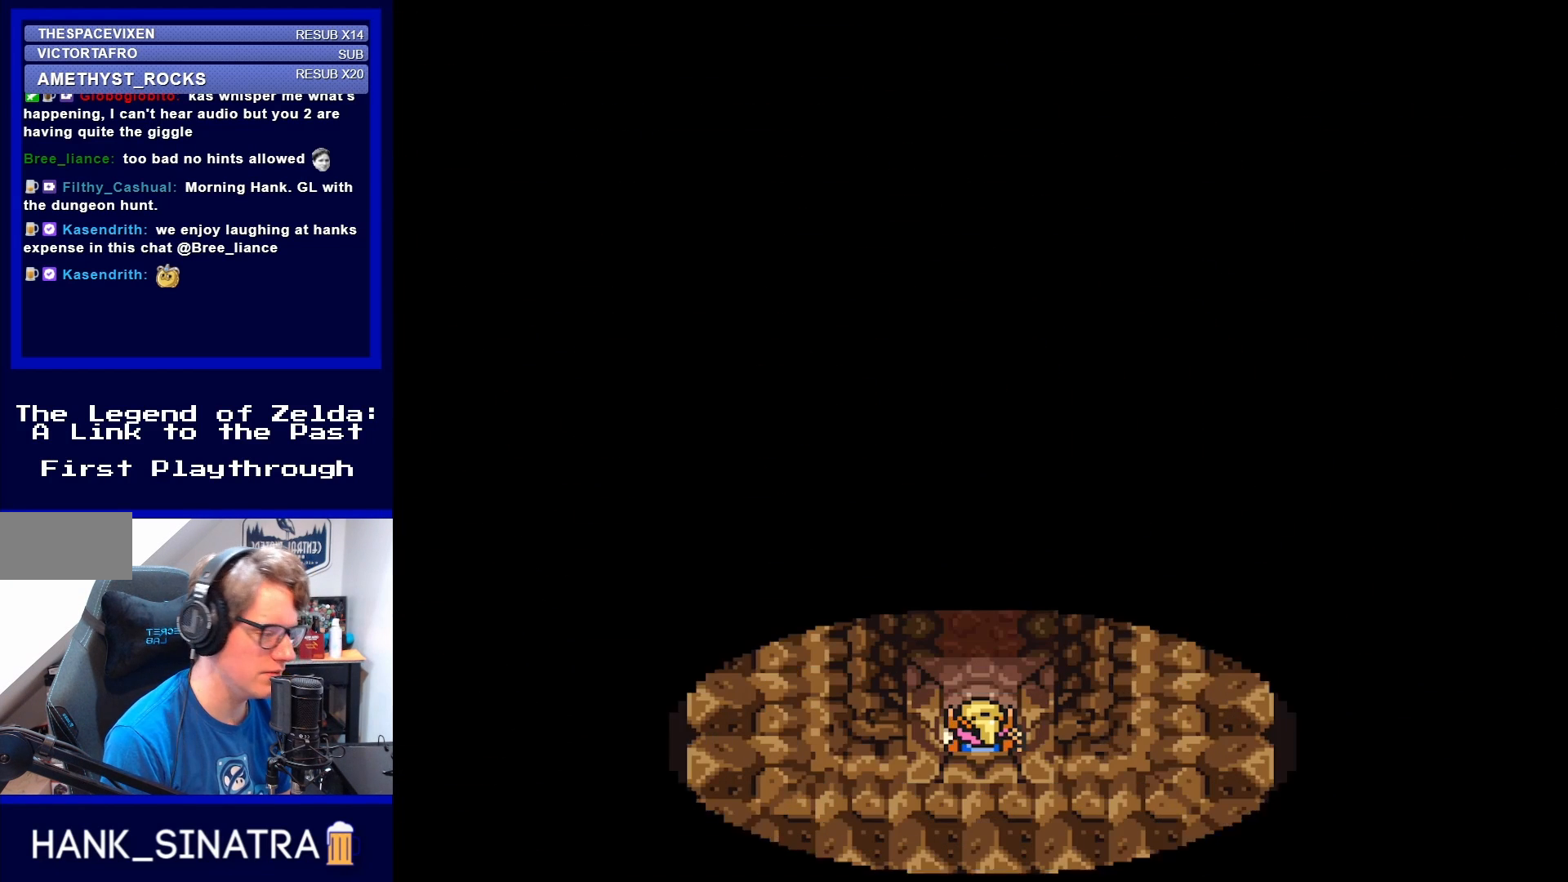
{"buttons": [], "events": []}
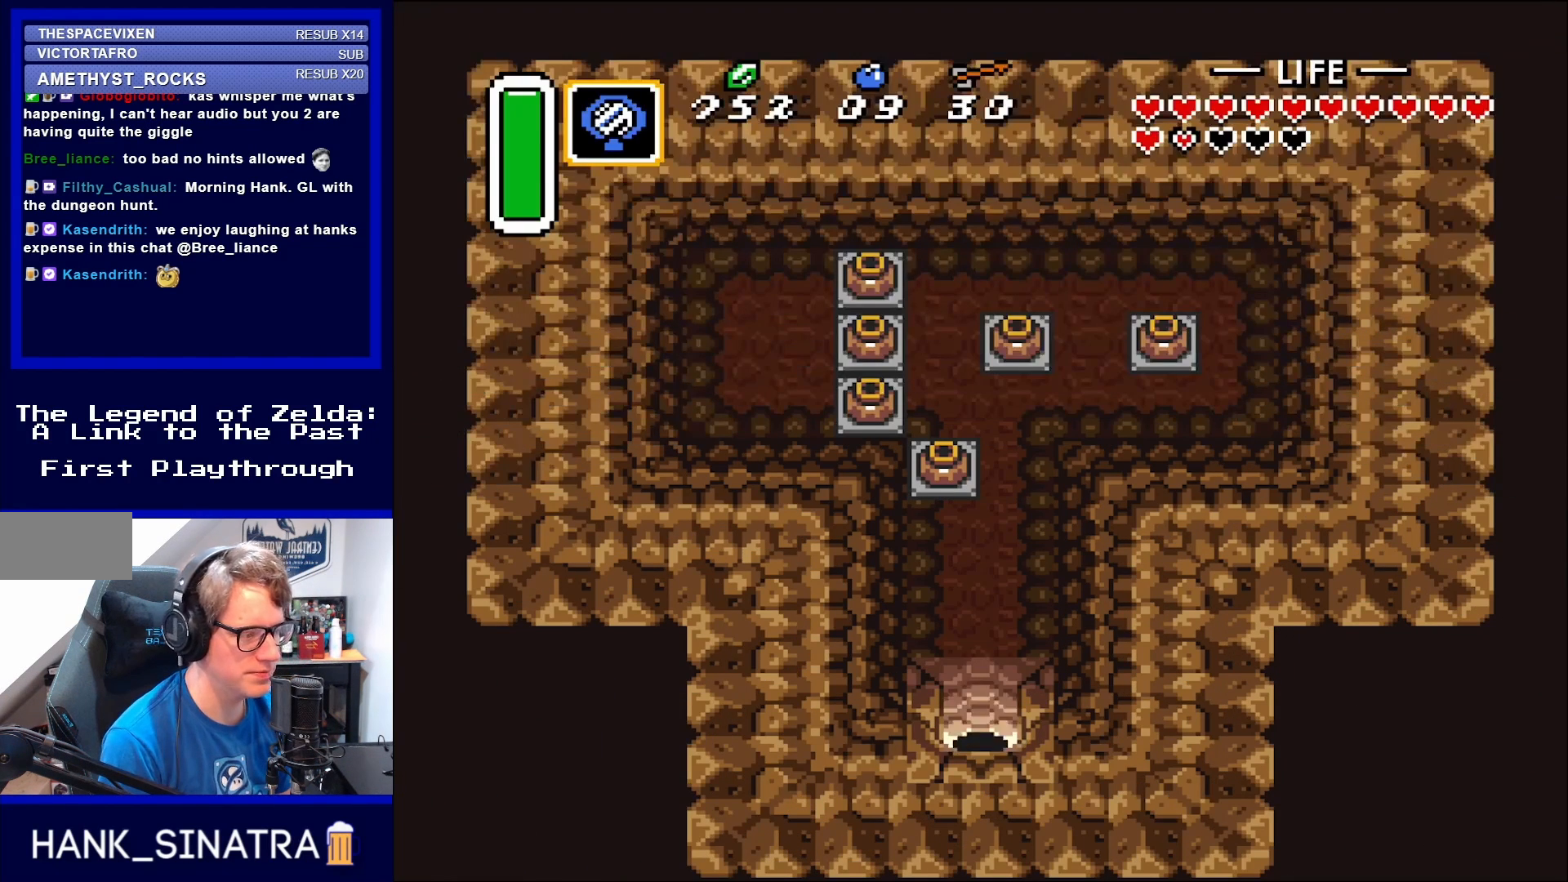
{"buttons": ["DPAD_UP"], "events": [[67, "DPAD_UP", "down"]]}
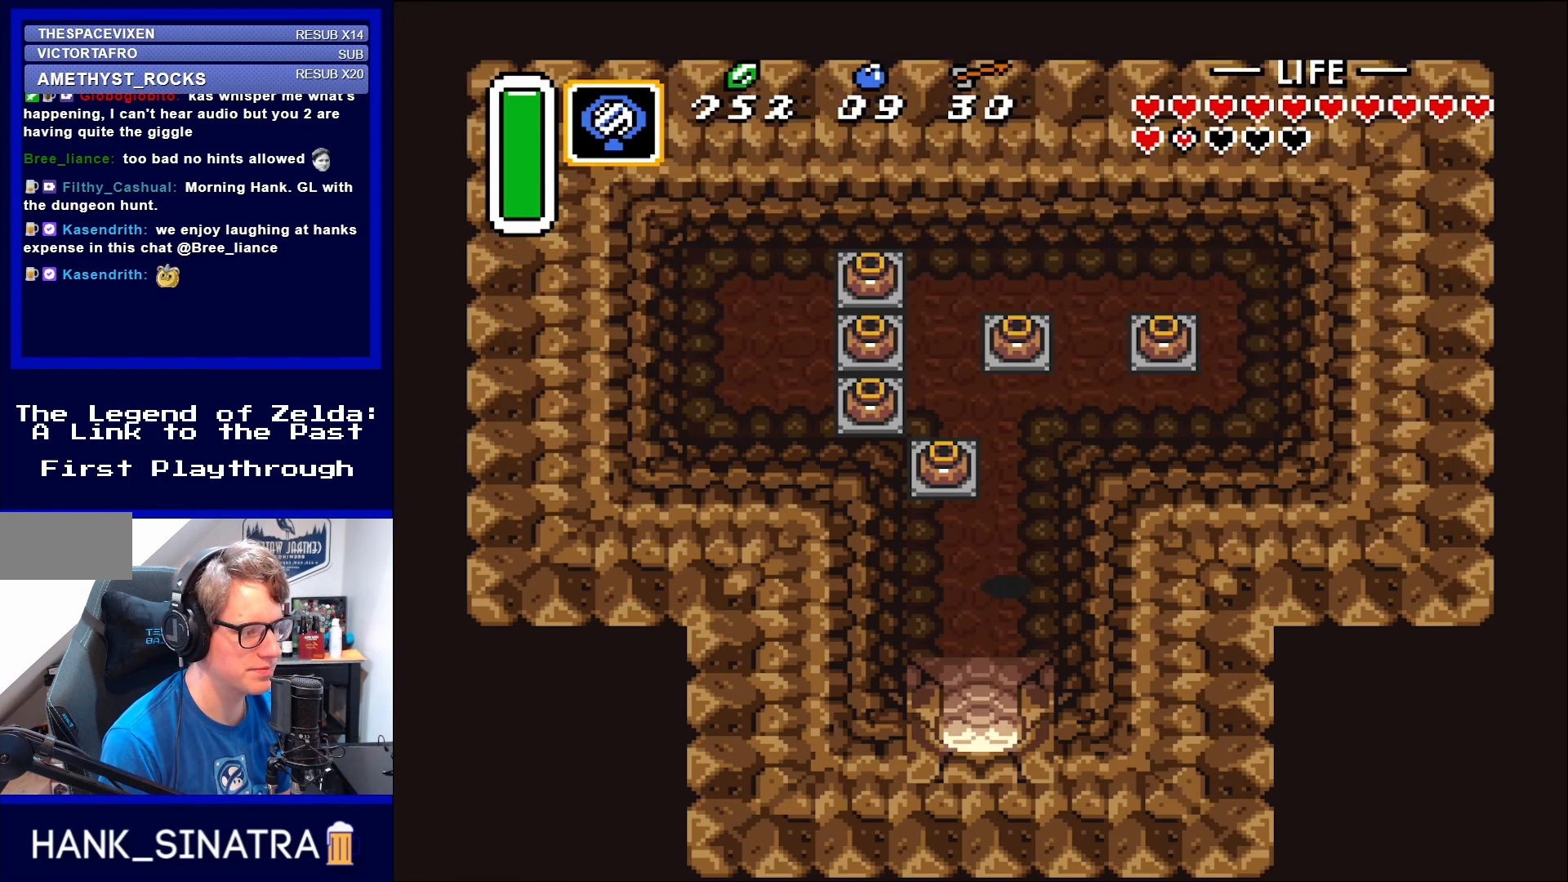
{"buttons": ["DPAD_LEFT"], "events": [[67, "DPAD_RIGHT", "down"], [100, "DPAD_UP", "up"], [150, "DPAD_UP", "down"], [267, "DPAD_RIGHT", "up"], [433, "DPAD_LEFT", "down"], [467, "DPAD_UP", "up"]]}
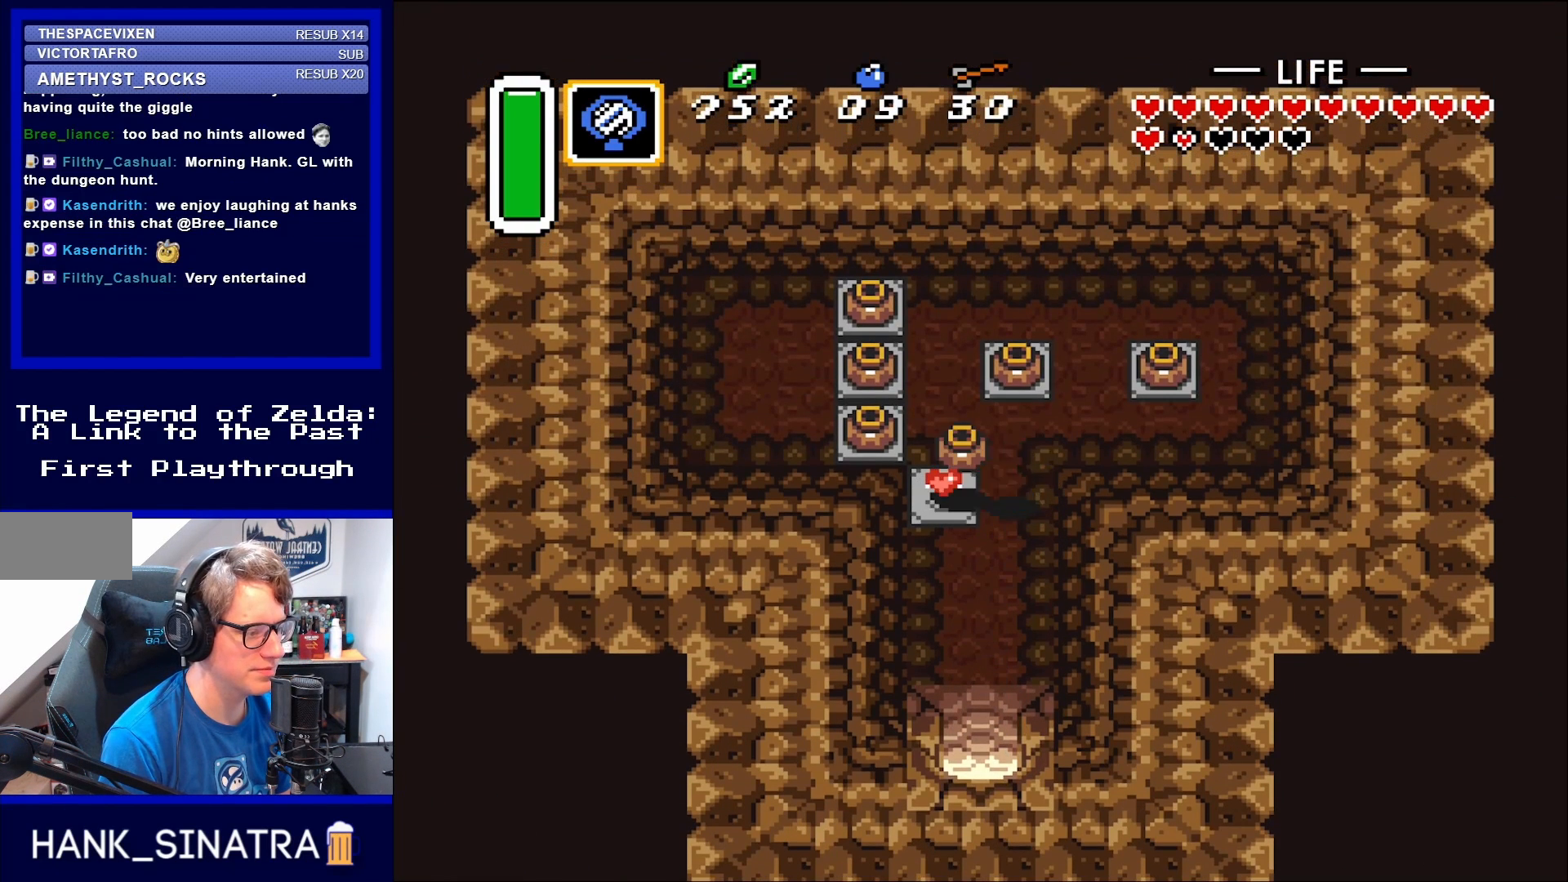
{"buttons": ["A", "DPAD_UP", "DPAD_LEFT"], "events": [[33, "A", "down"], [100, "DPAD_LEFT", "up"], [150, "A", "up"], [267, "DPAD_LEFT", "down"], [400, "DPAD_UP", "down"], [417, "A", "down"]]}
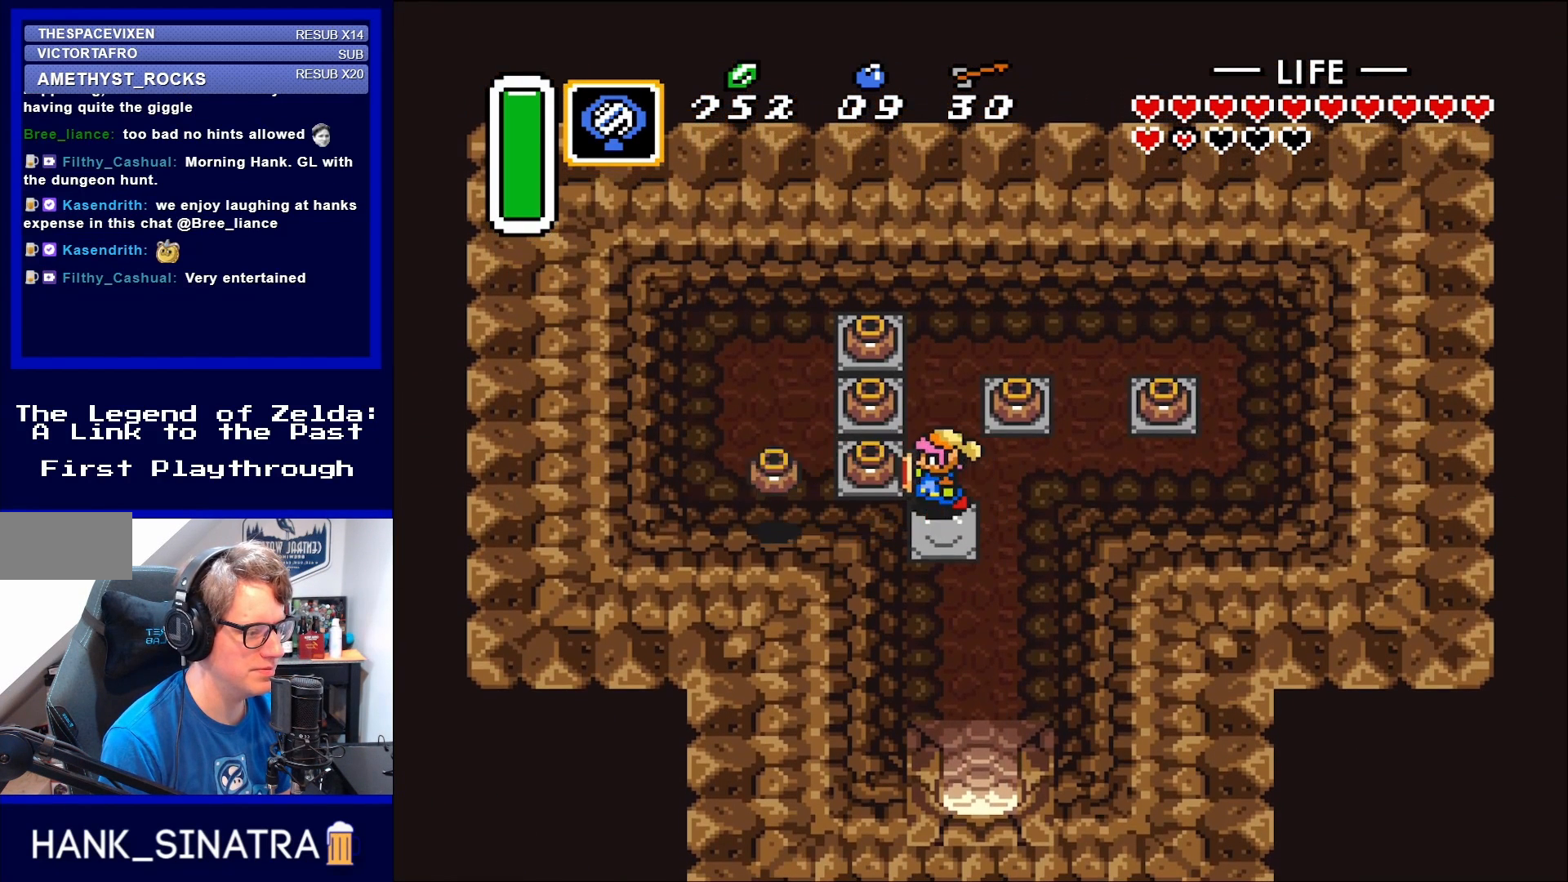
{"buttons": ["DPAD_DOWN"], "events": [[33, "A", "up"], [67, "DPAD_UP", "up"], [150, "DPAD_LEFT", "up"], [150, "DPAD_UP", "down"], [267, "DPAD_RIGHT", "down"], [333, "DPAD_RIGHT", "up"], [333, "DPAD_UP", "up"], [367, "DPAD_DOWN", "down"]]}
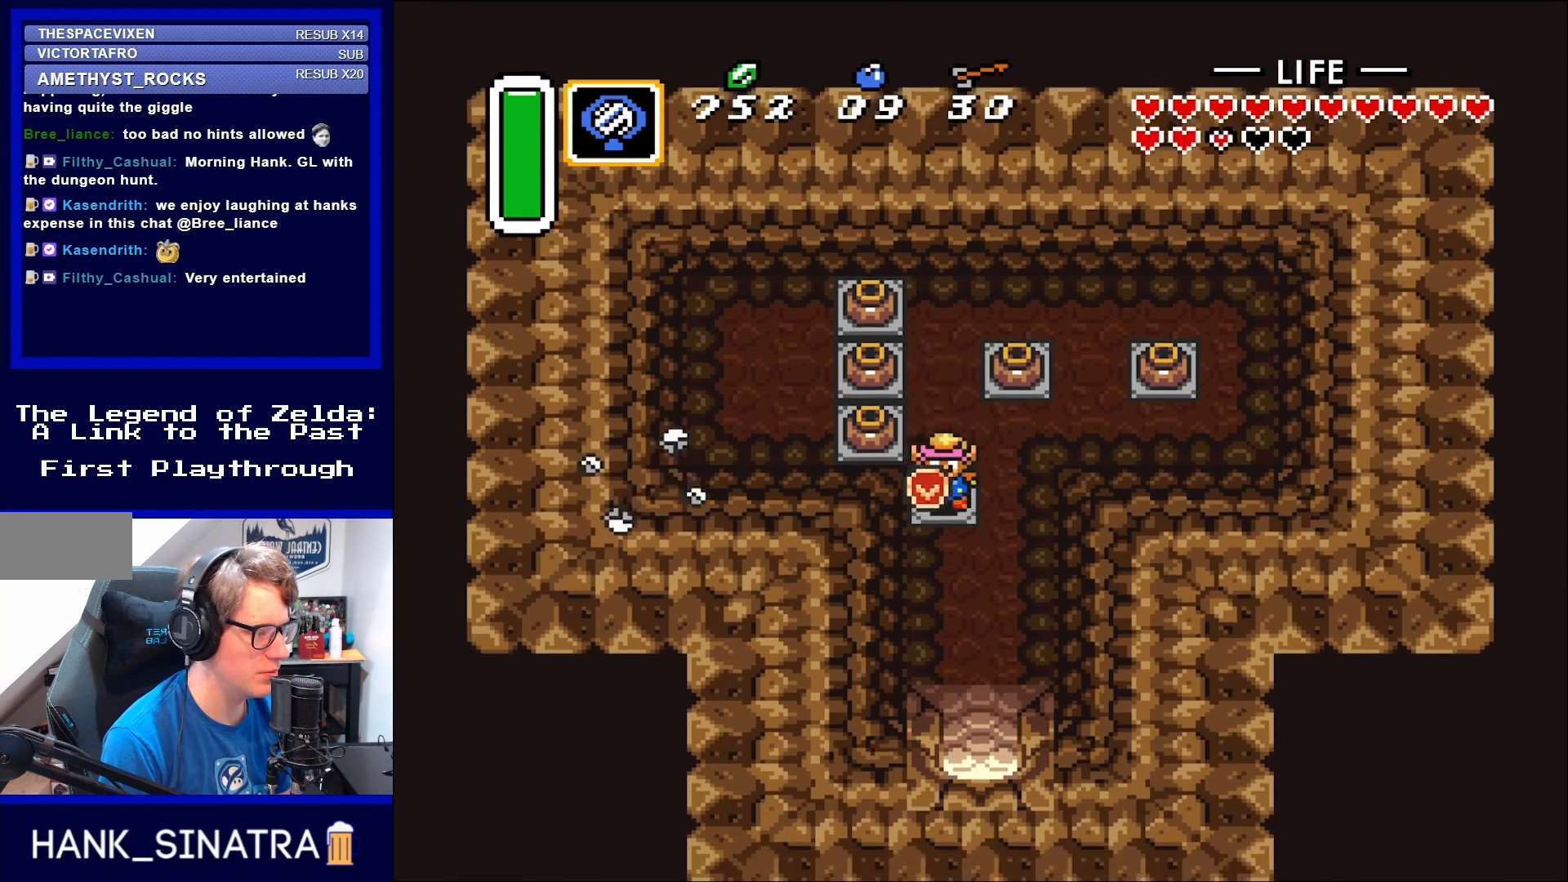
{"buttons": ["DPAD_DOWN"], "events": [[117, "DPAD_RIGHT", "down"], [233, "DPAD_RIGHT", "up"]]}
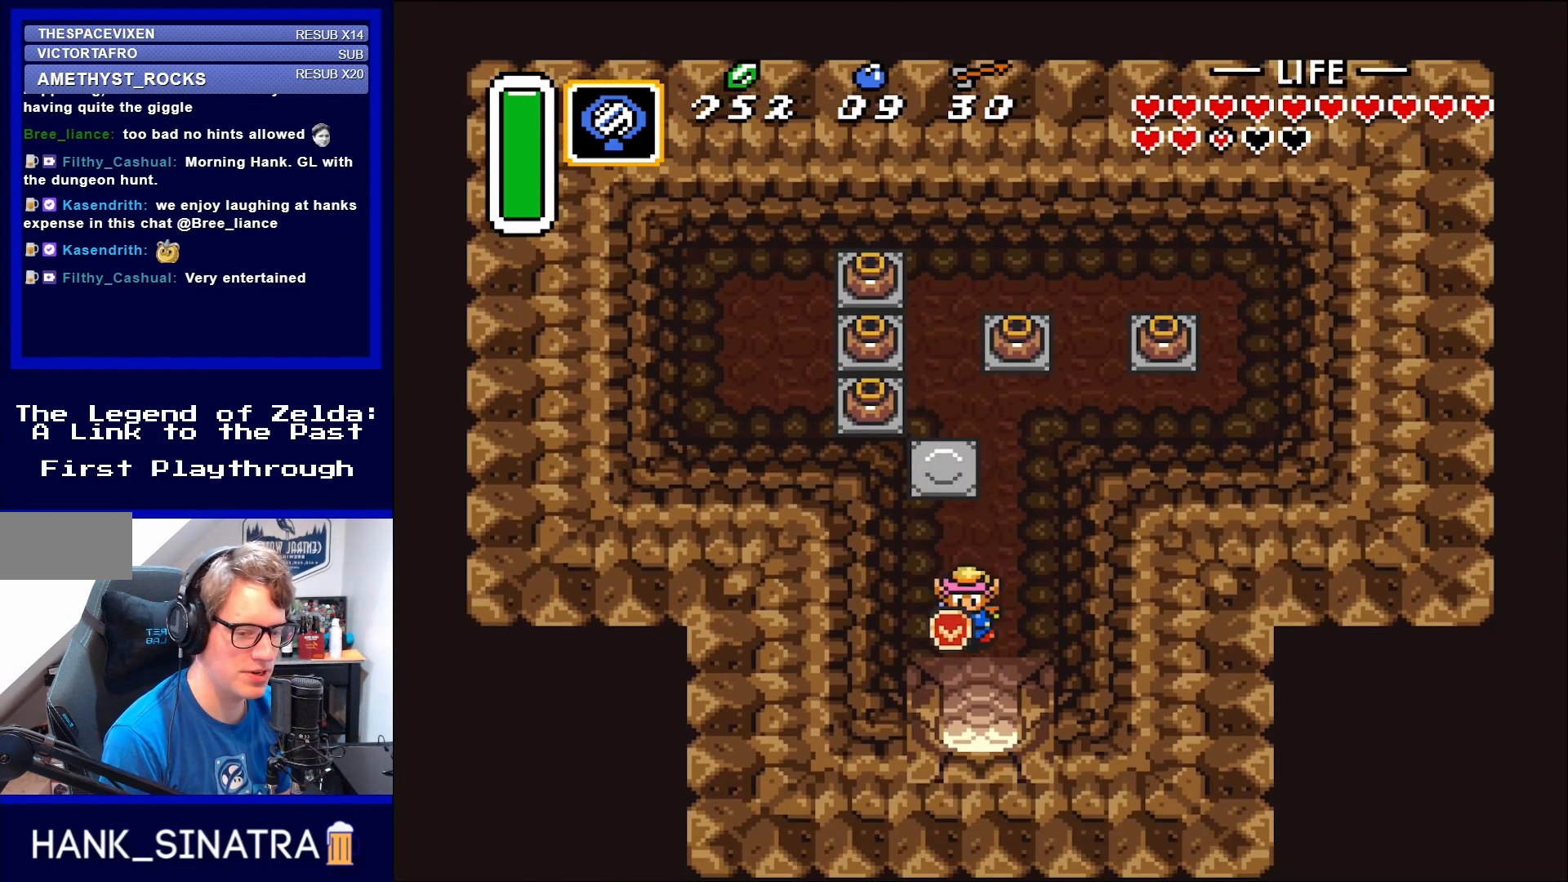
{"buttons": ["DPAD_DOWN"], "events": []}
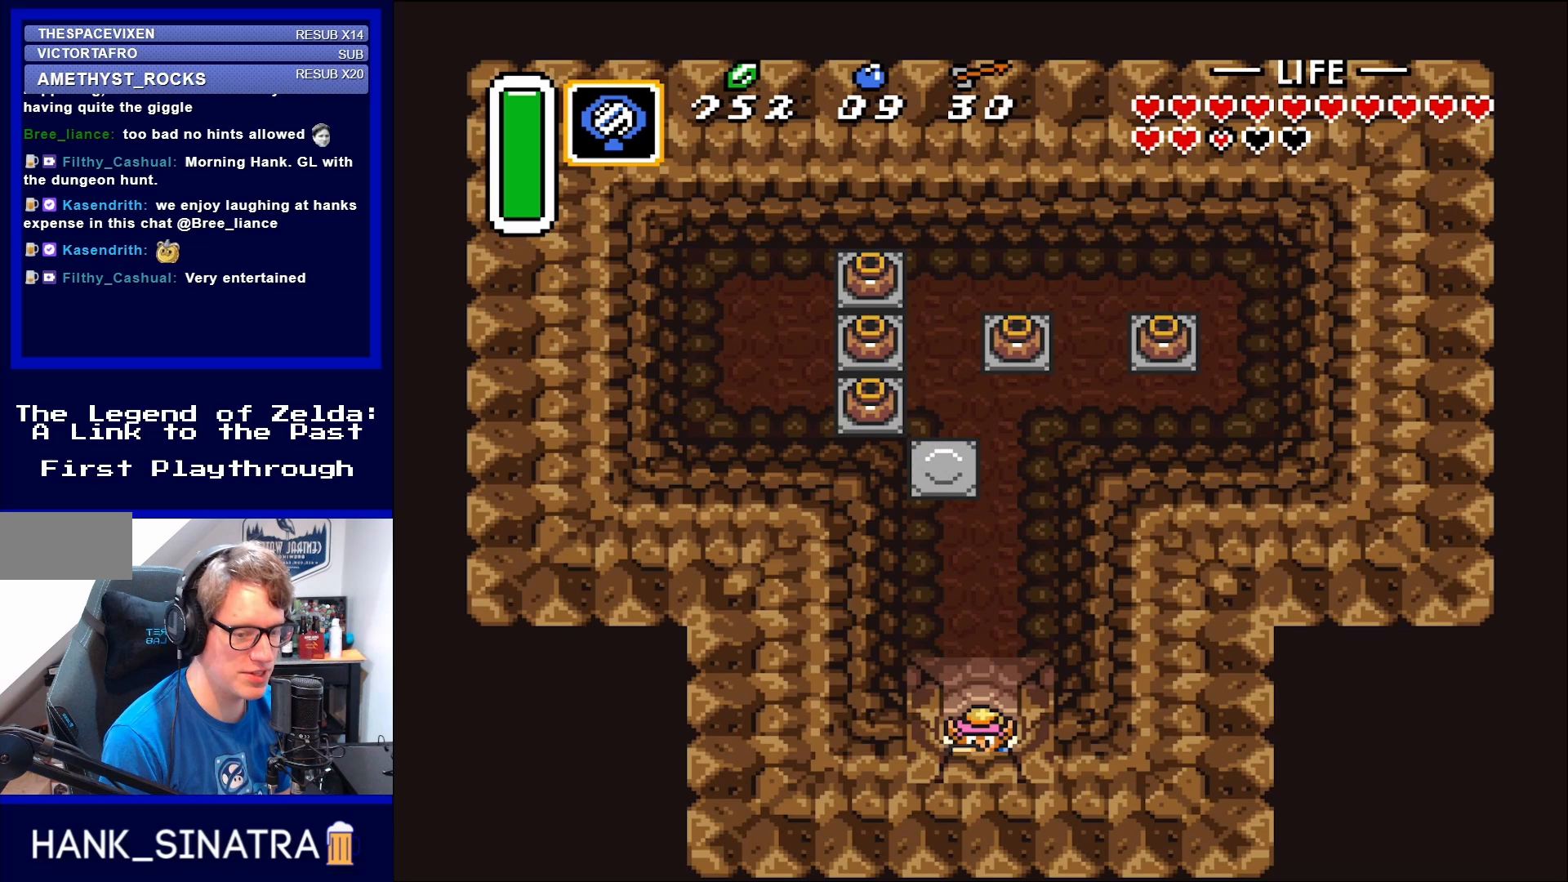
{"buttons": ["DPAD_DOWN"], "events": [[67, "DPAD_DOWN", "up"], [233, "DPAD_DOWN", "down"]]}
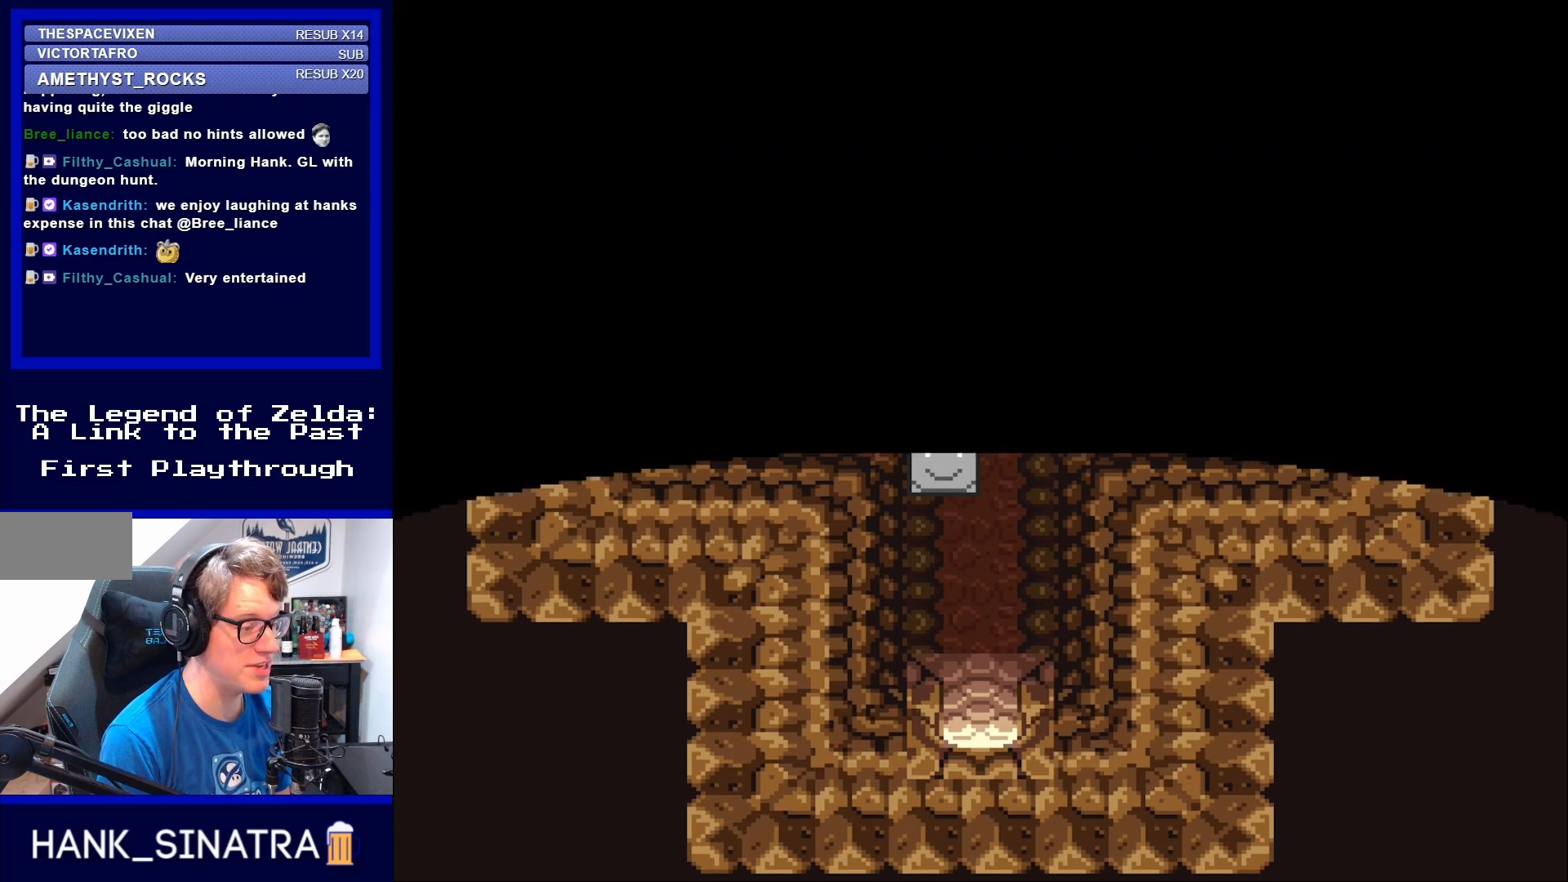
{"buttons": [], "events": [[233, "DPAD_DOWN", "up"]]}
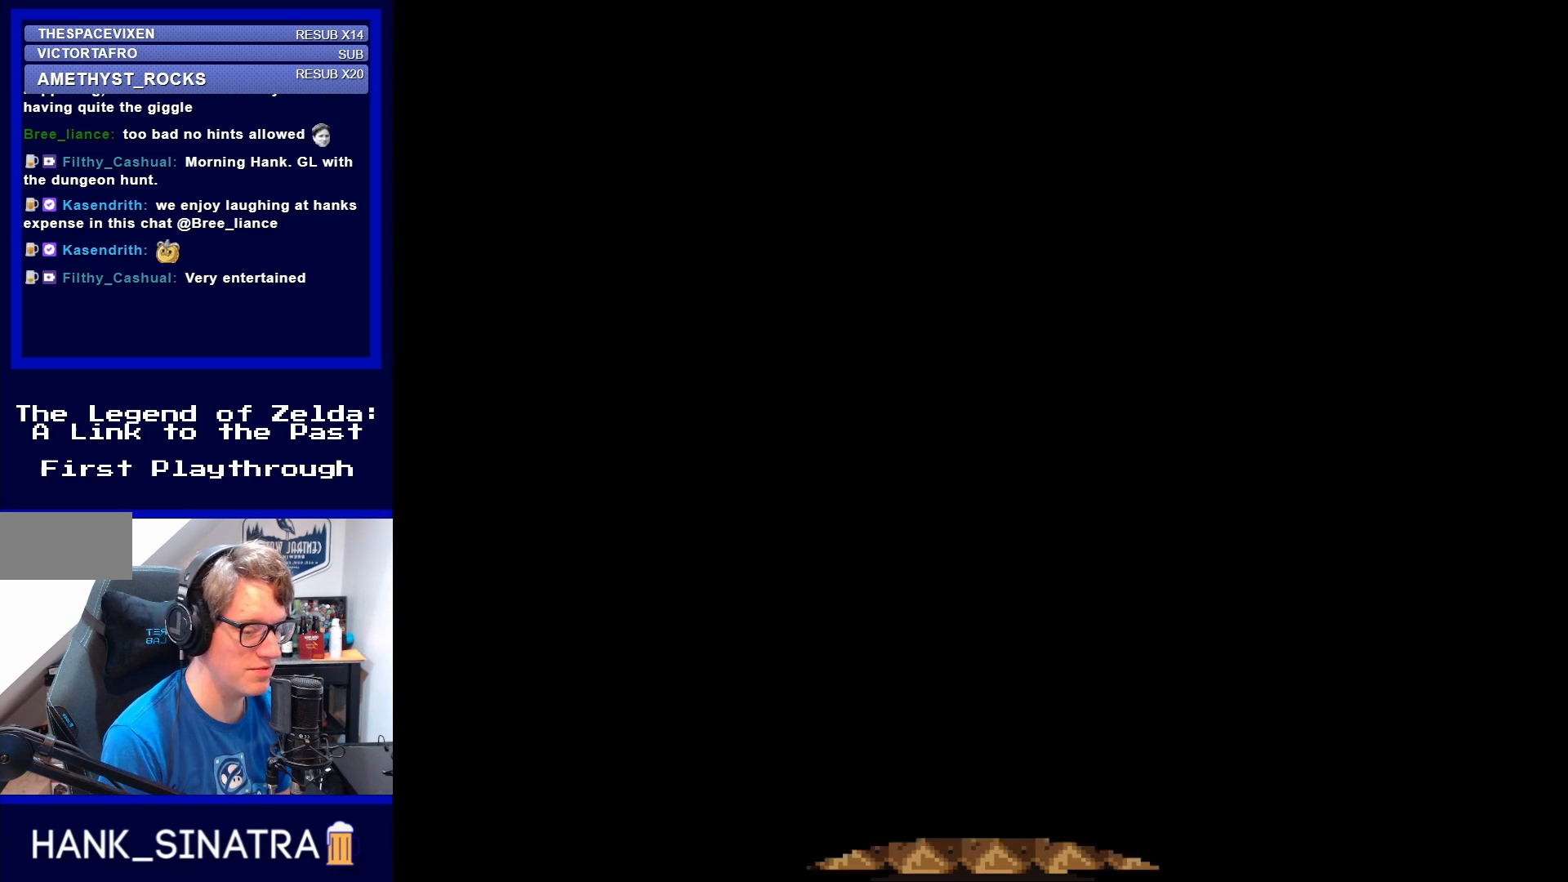
{"buttons": [], "events": []}
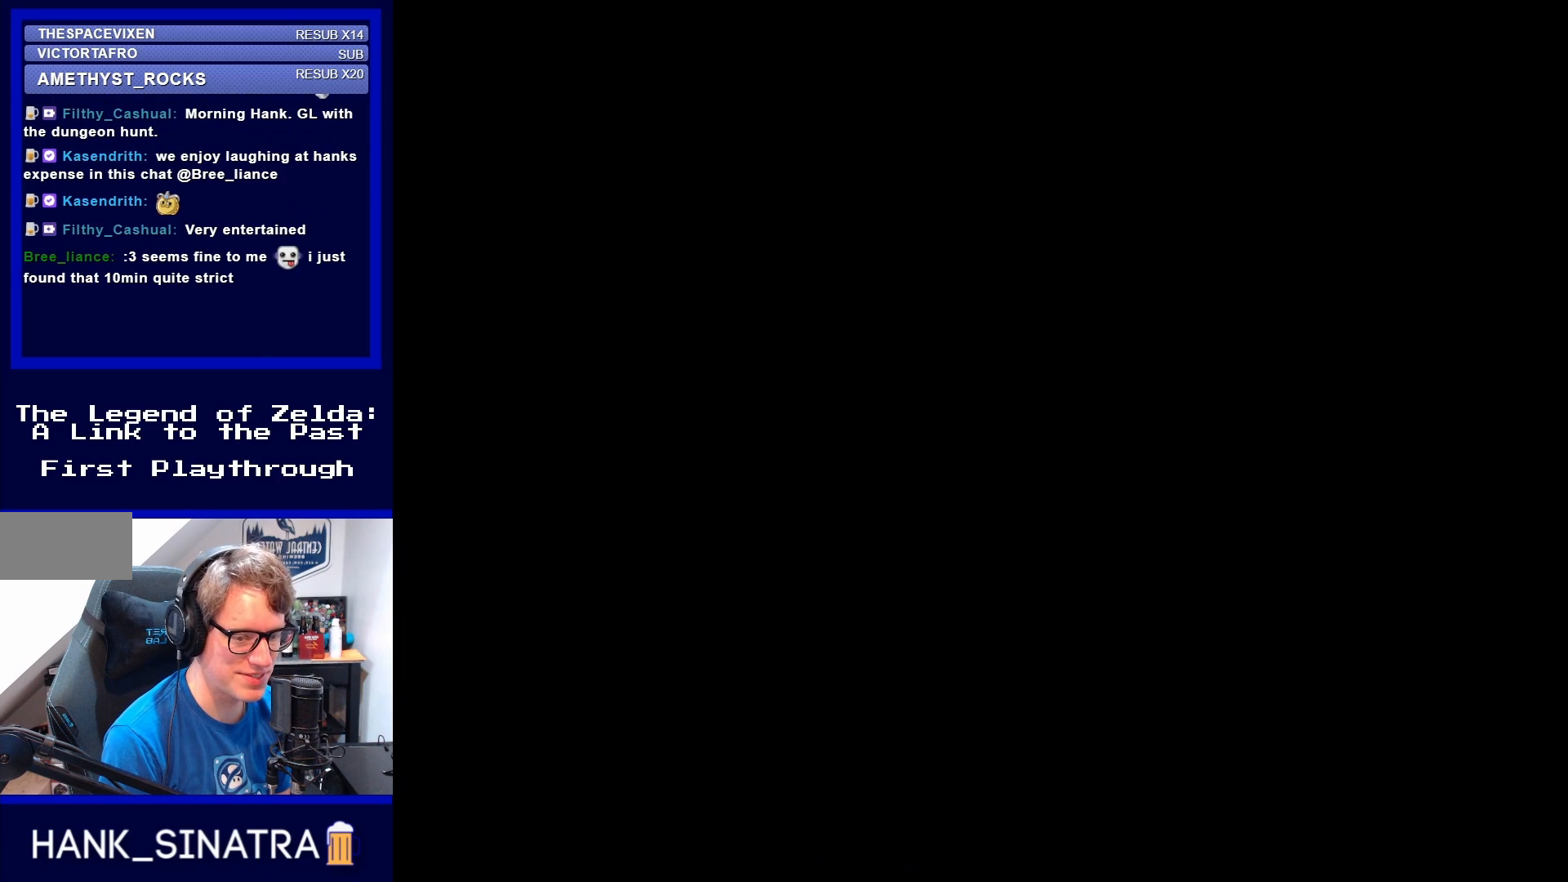
{"buttons": [], "events": [[100, "DPAD_DOWN", "down"], [383, "DPAD_DOWN", "up"]]}
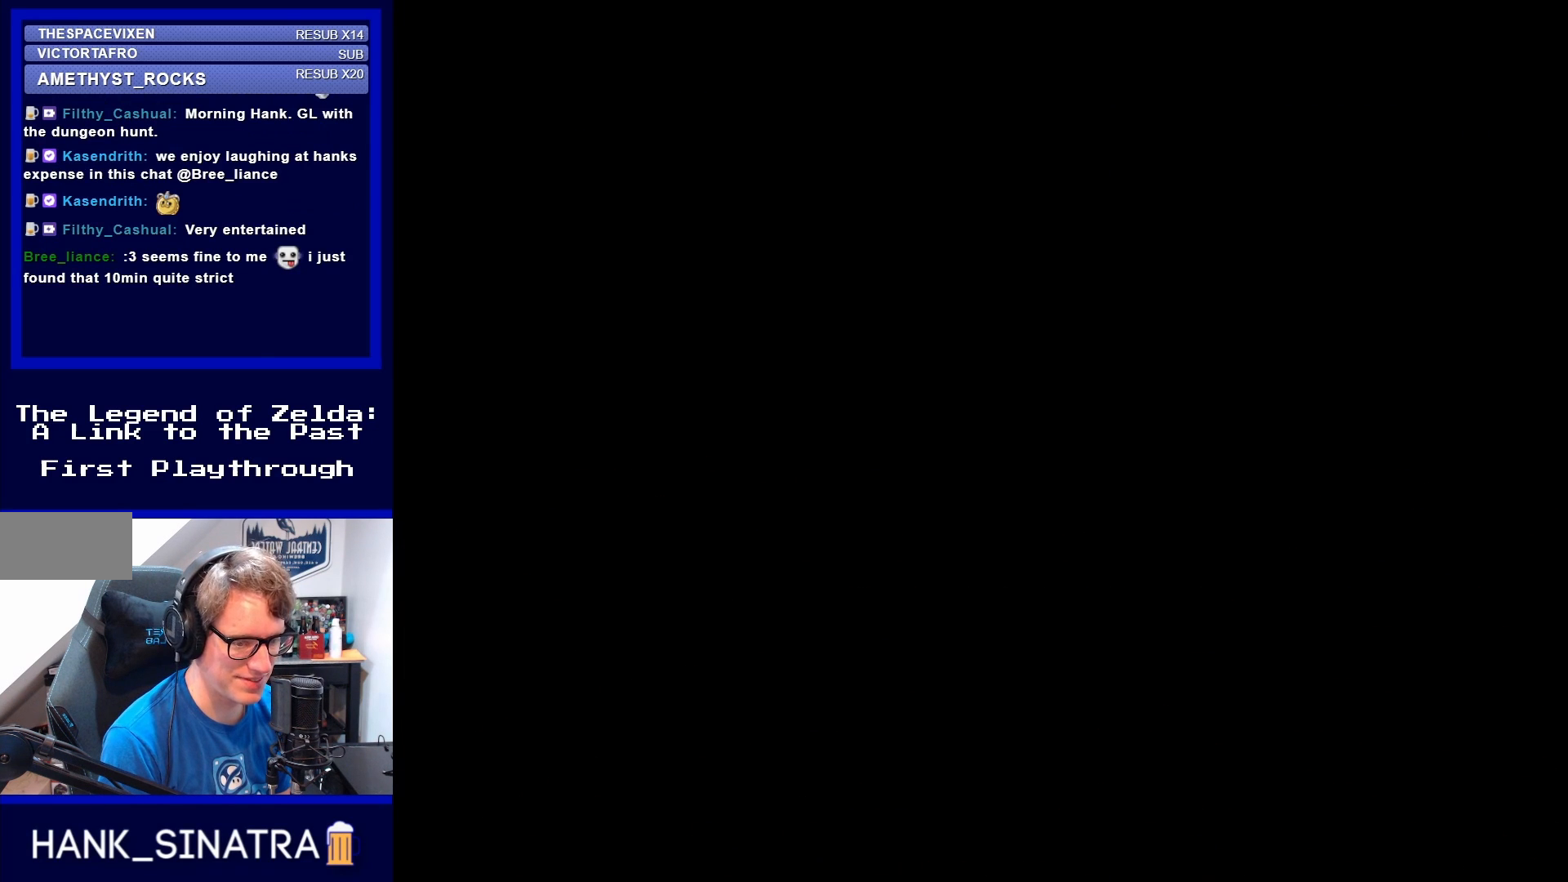
{"buttons": [], "events": []}
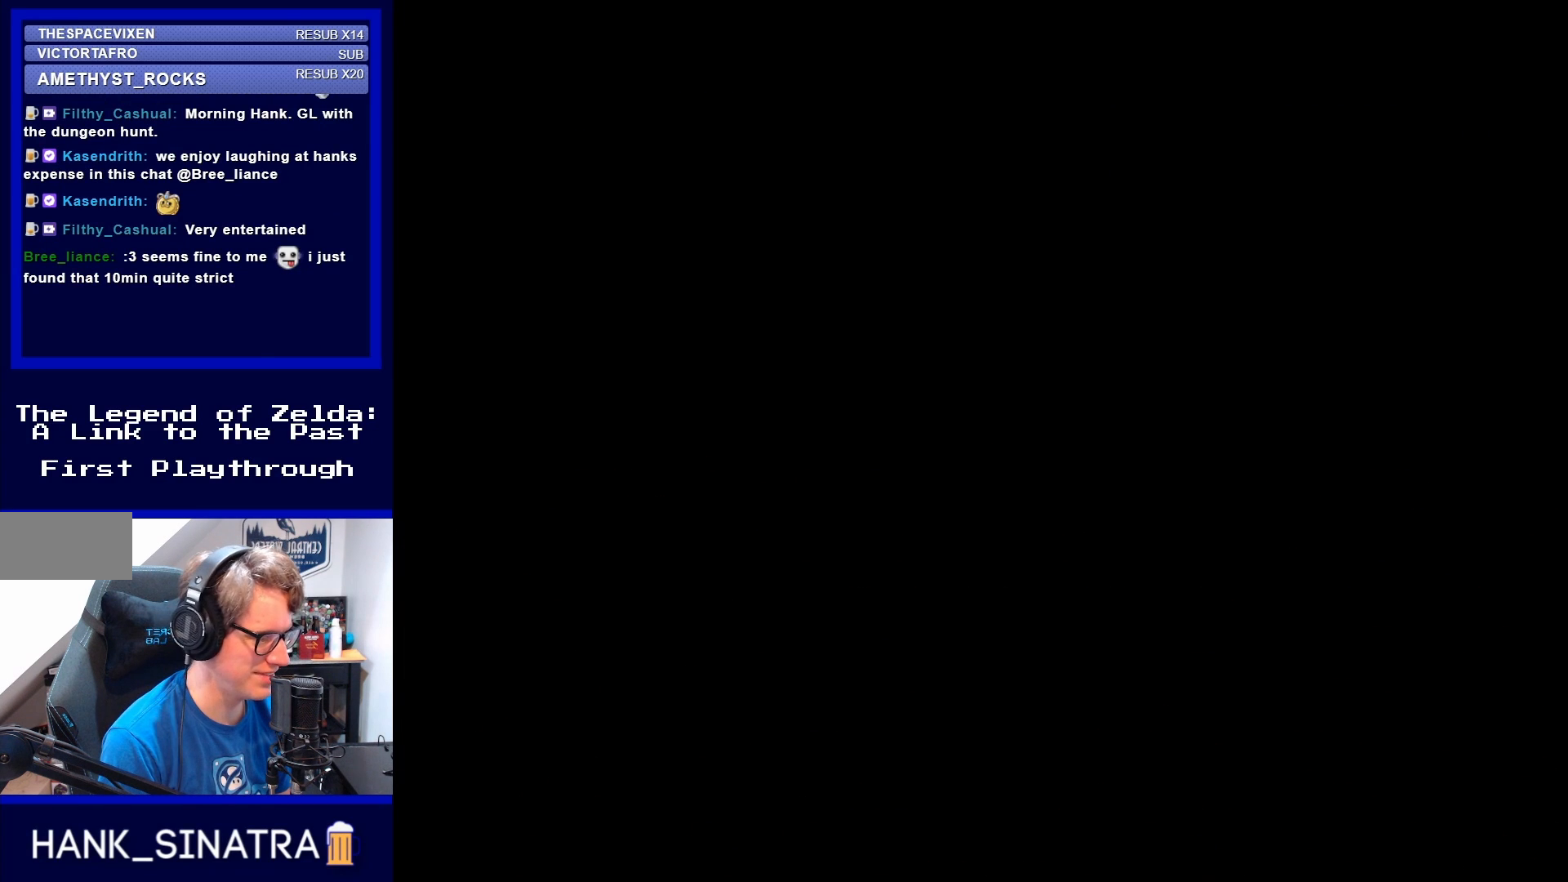
{"buttons": [], "events": [[83, "DPAD_RIGHT", "down"], [250, "DPAD_RIGHT", "up"]]}
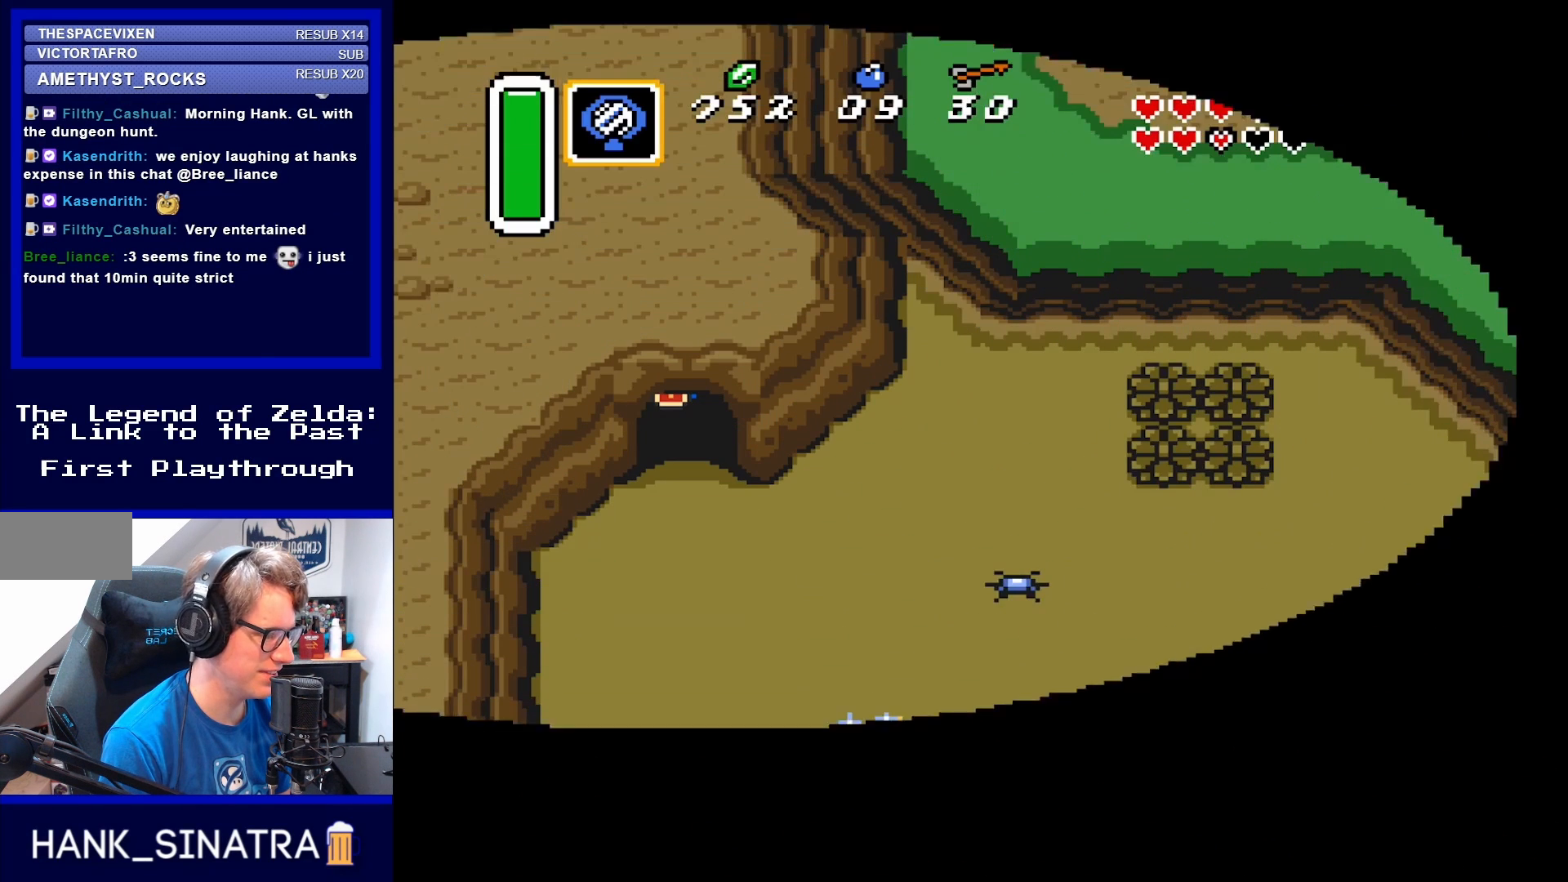
{"buttons": ["DPAD_DOWN"], "events": [[483, "DPAD_DOWN", "down"]]}
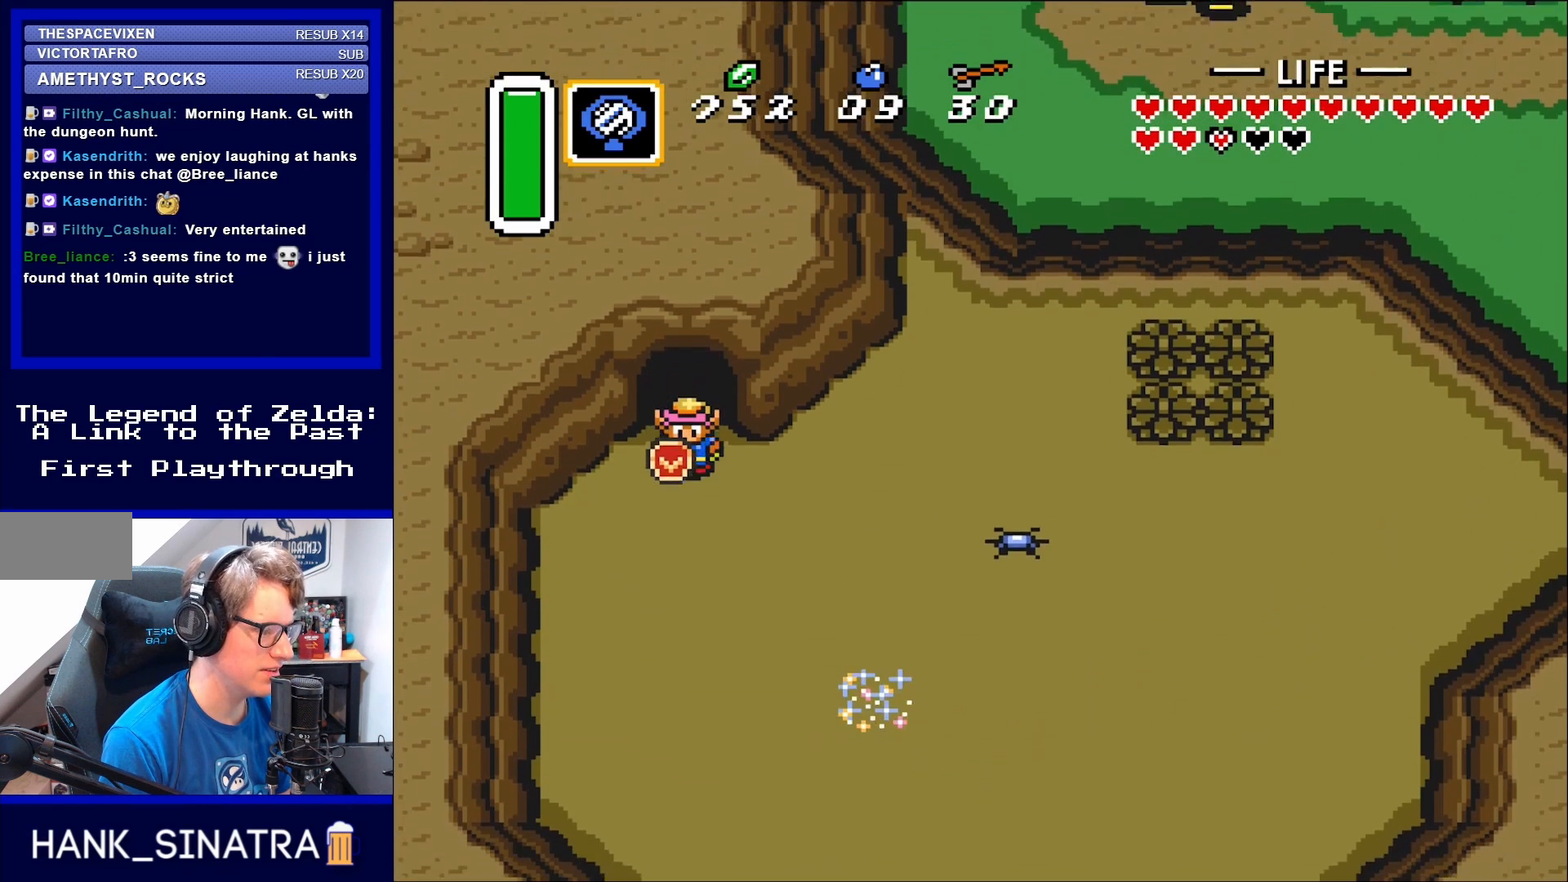
{"buttons": ["DPAD_RIGHT"], "events": [[183, "DPAD_RIGHT", "down"], [317, "DPAD_DOWN", "up"]]}
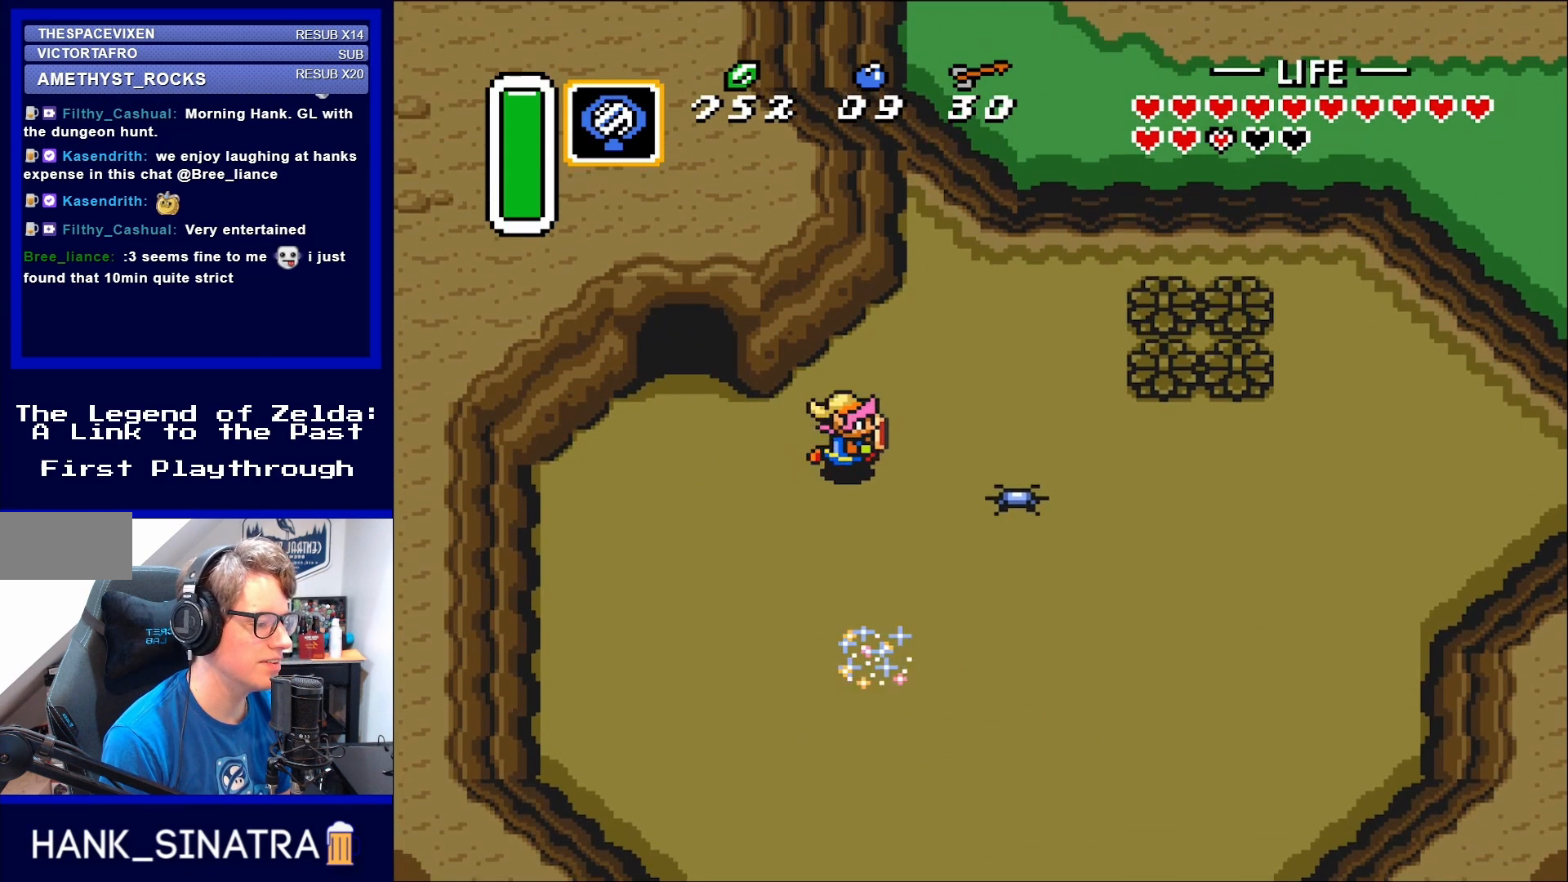
{"buttons": ["DPAD_UP", "DPAD_RIGHT"], "events": [[117, "DPAD_UP", "down"]]}
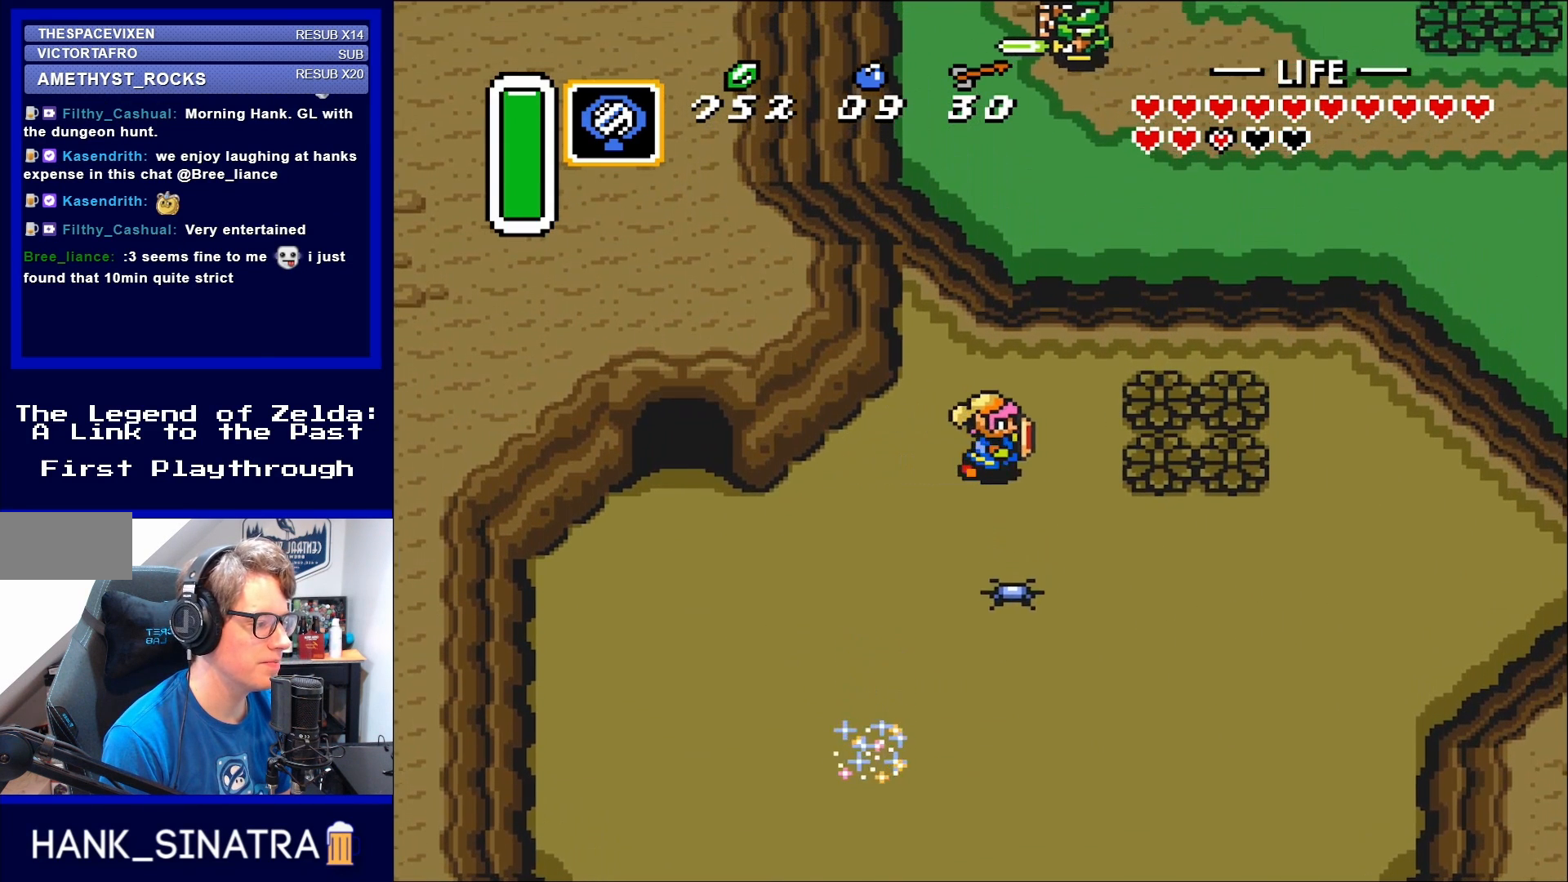
{"buttons": [], "events": [[50, "DPAD_UP", "up"], [317, "B", "down"], [383, "DPAD_RIGHT", "up"], [450, "B", "up"]]}
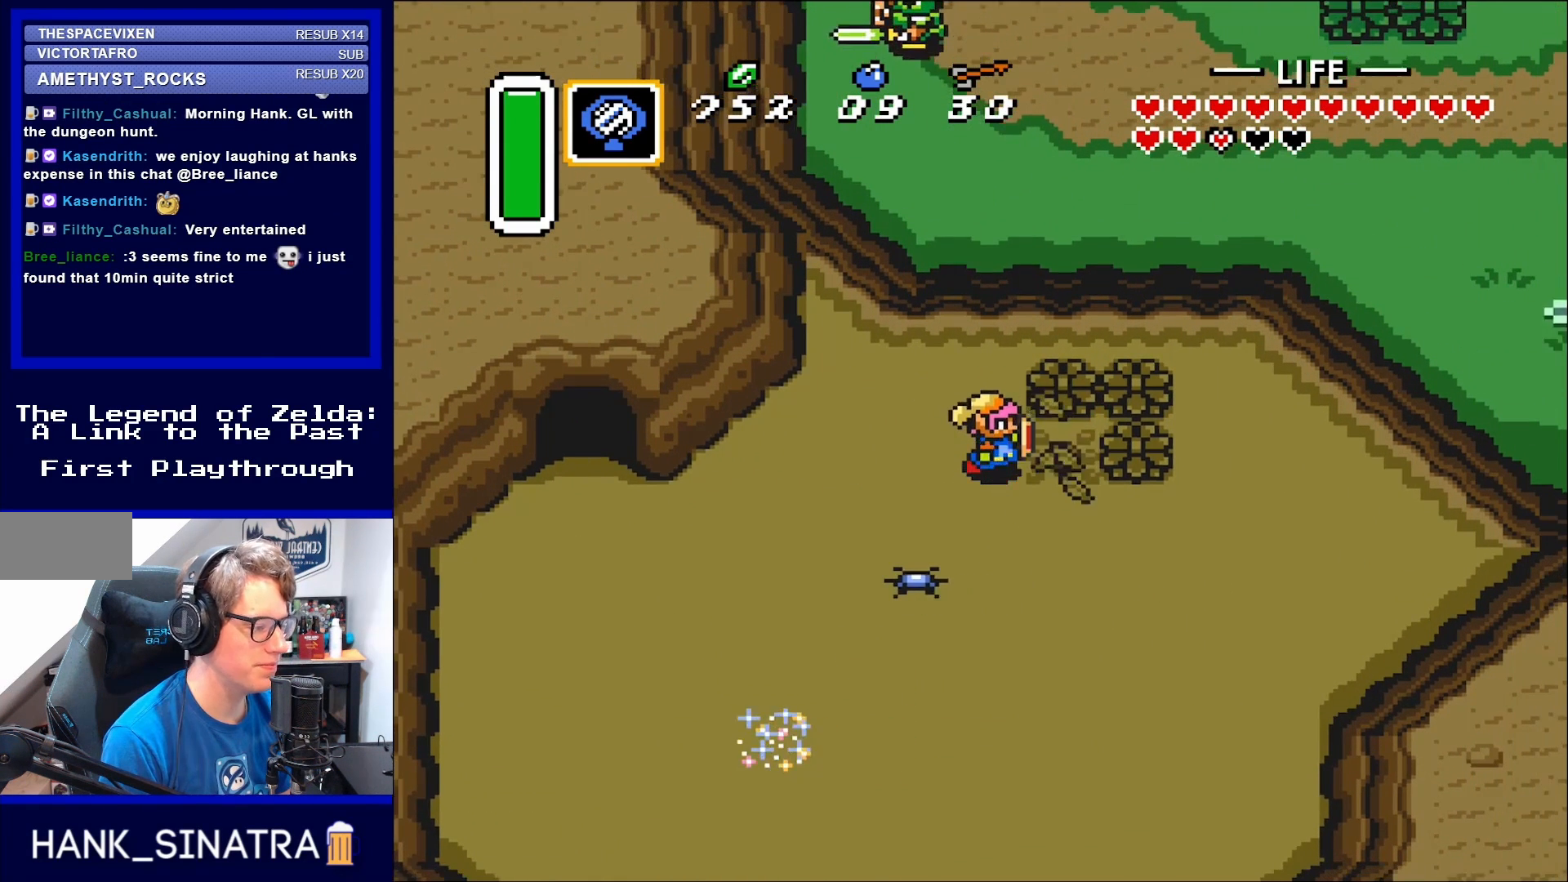
{"buttons": [], "events": [[50, "DPAD_RIGHT", "down"], [250, "B", "down"], [367, "B", "up"], [367, "DPAD_RIGHT", "up"]]}
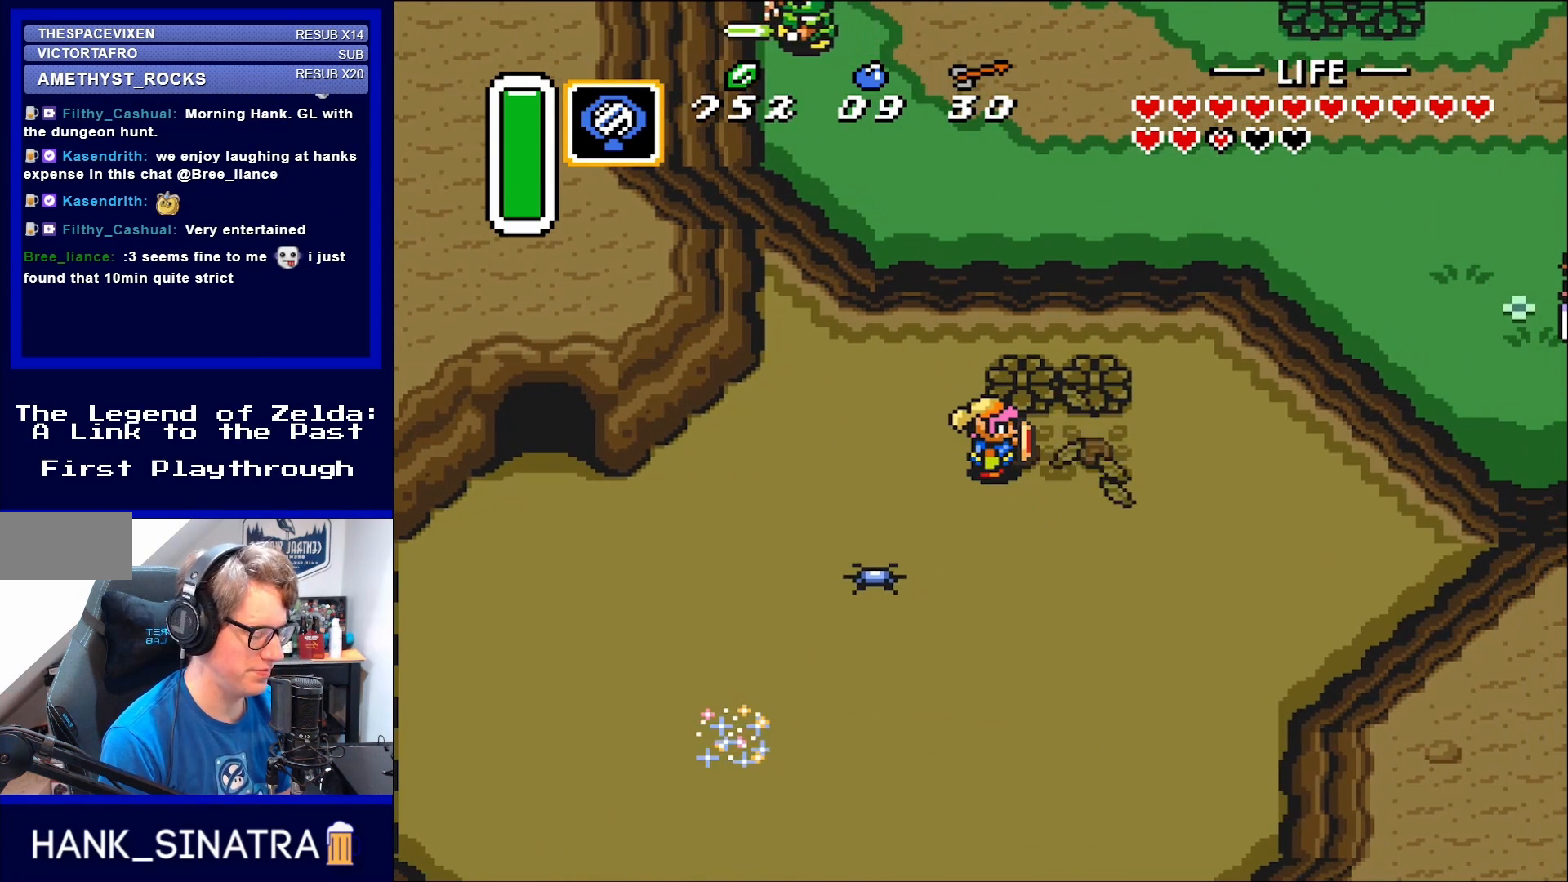
{"buttons": [], "events": []}
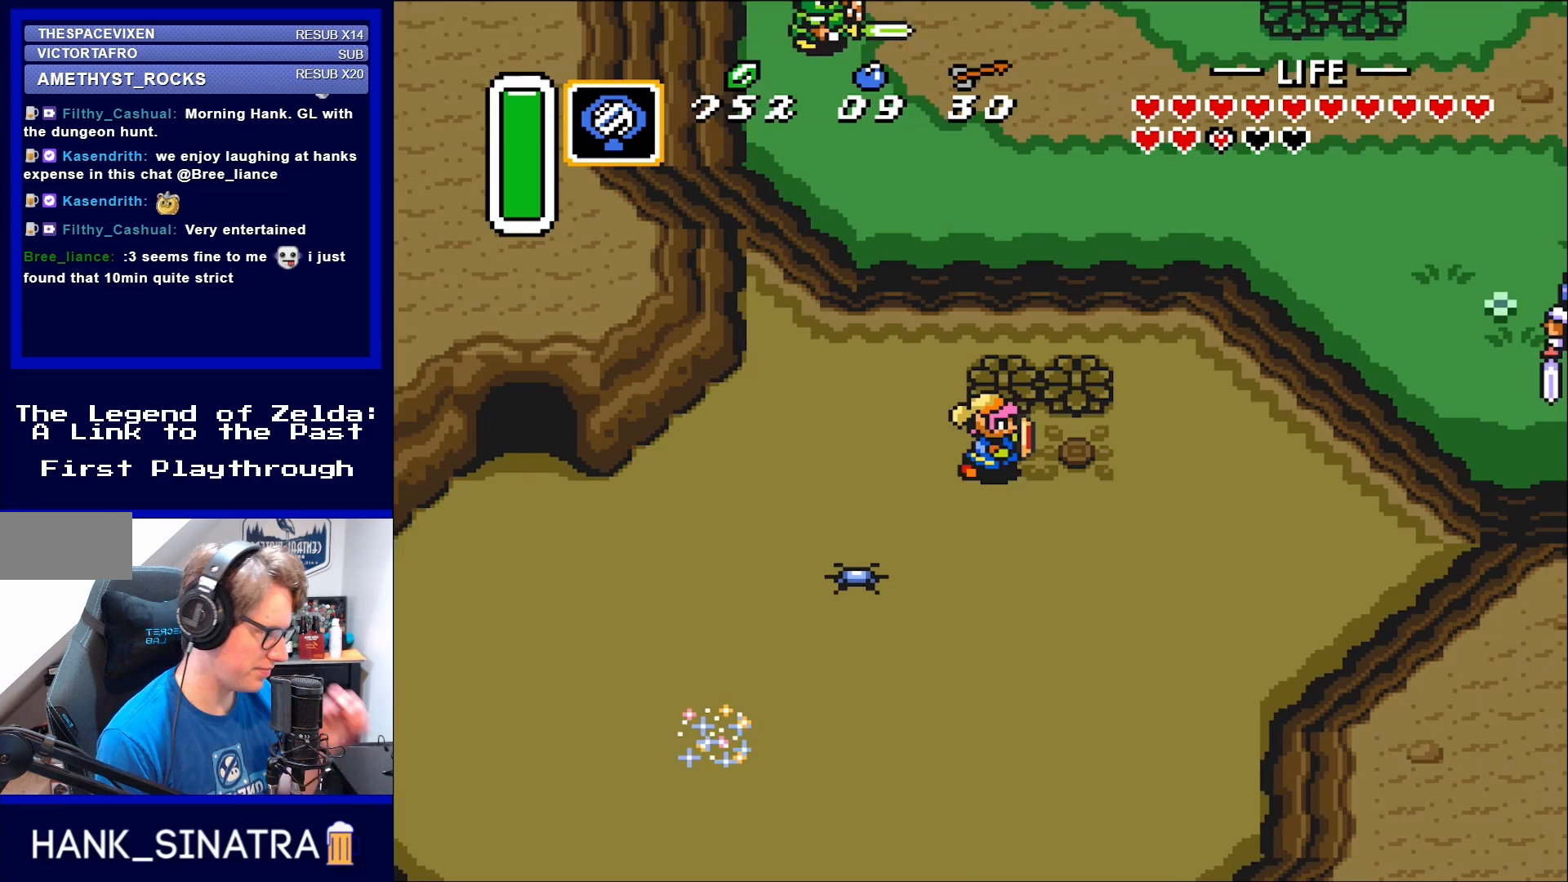
{"buttons": [], "events": [[83, "DPAD_RIGHT", "down"], [217, "DPAD_RIGHT", "up"]]}
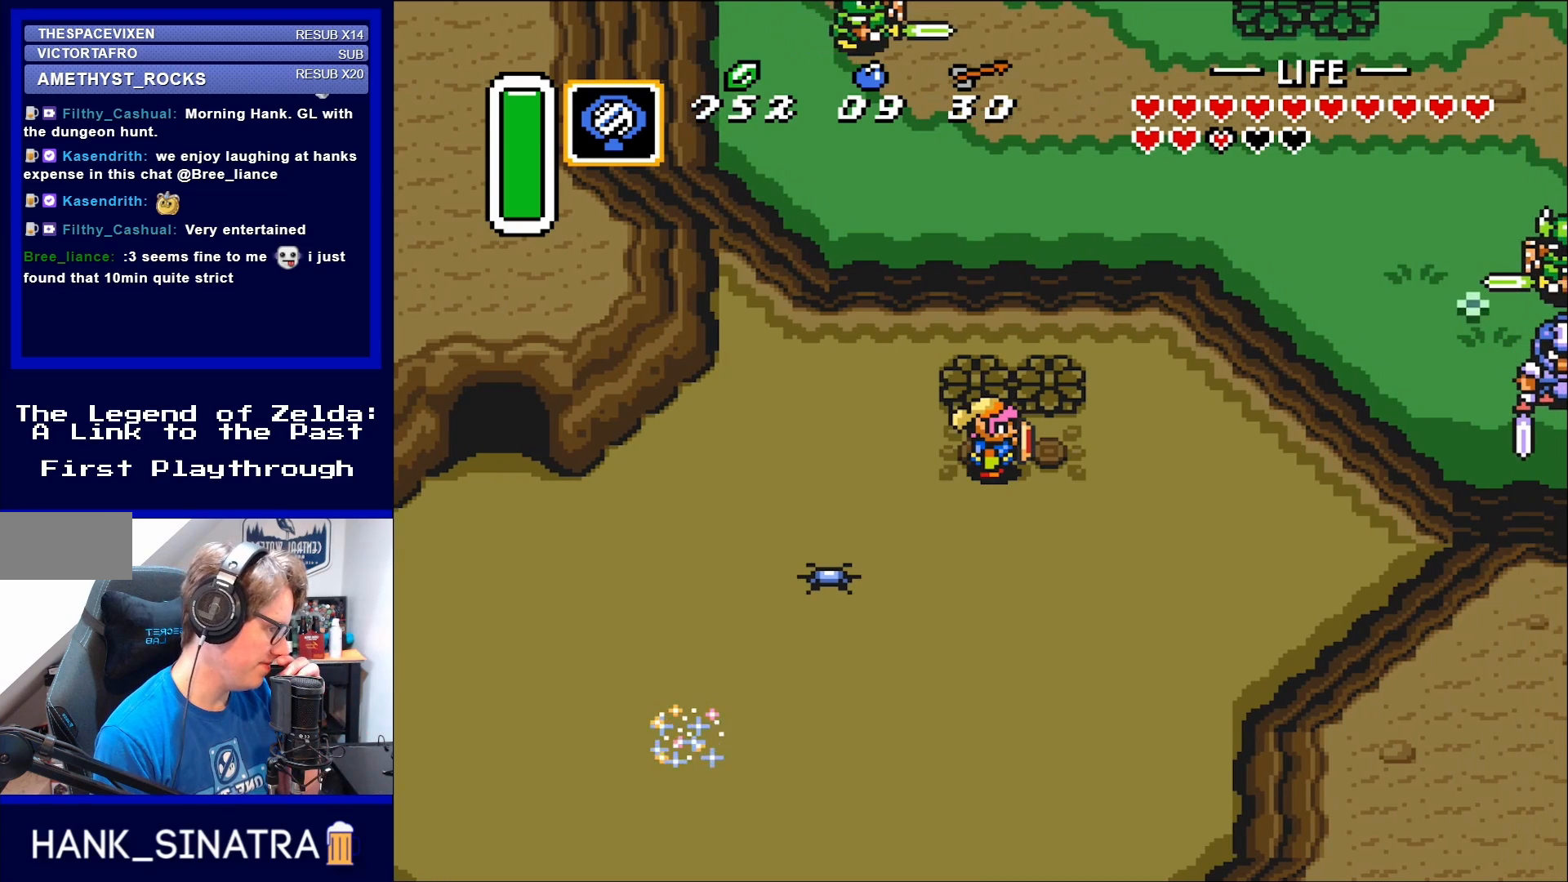
{"buttons": [], "events": []}
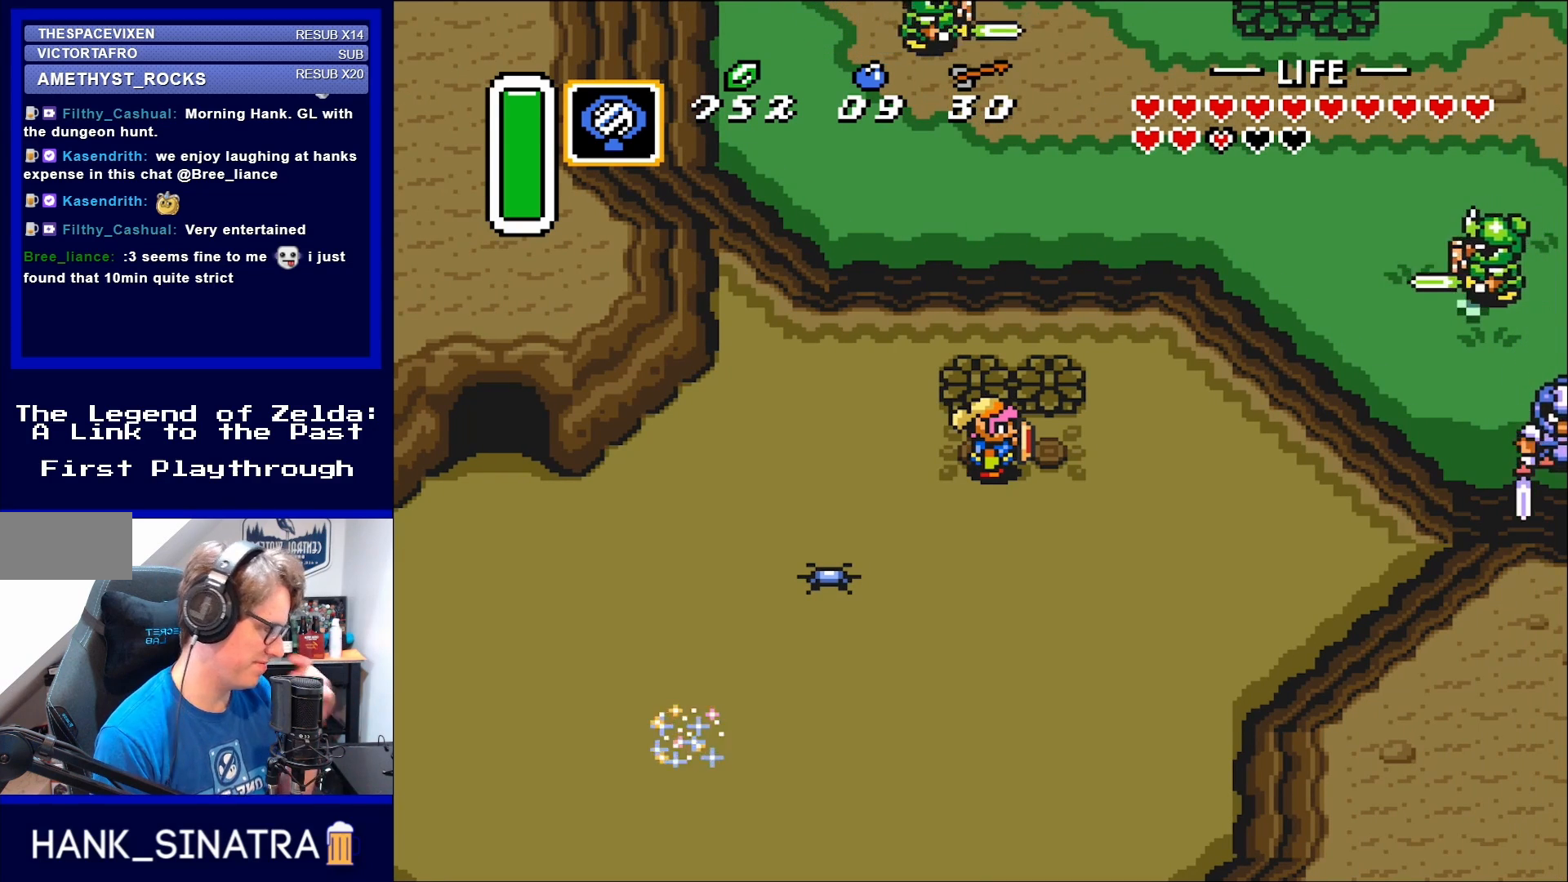
{"buttons": [], "events": []}
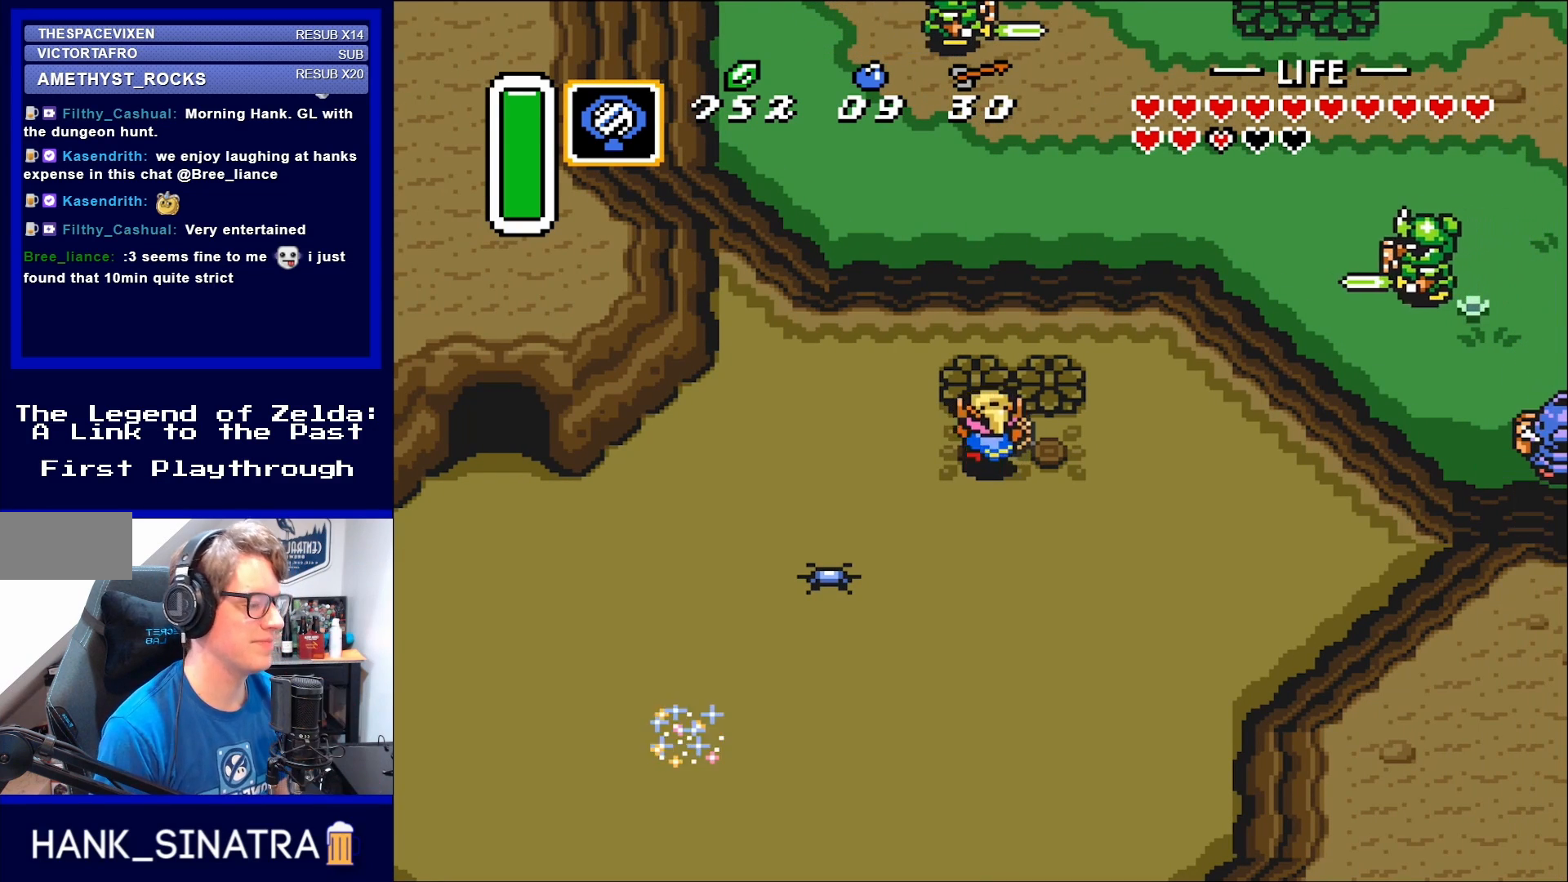
{"buttons": ["DPAD_RIGHT"], "events": [[50, "DPAD_UP", "down"], [150, "B", "down"], [217, "B", "up"], [217, "DPAD_UP", "up"], [450, "DPAD_RIGHT", "down"]]}